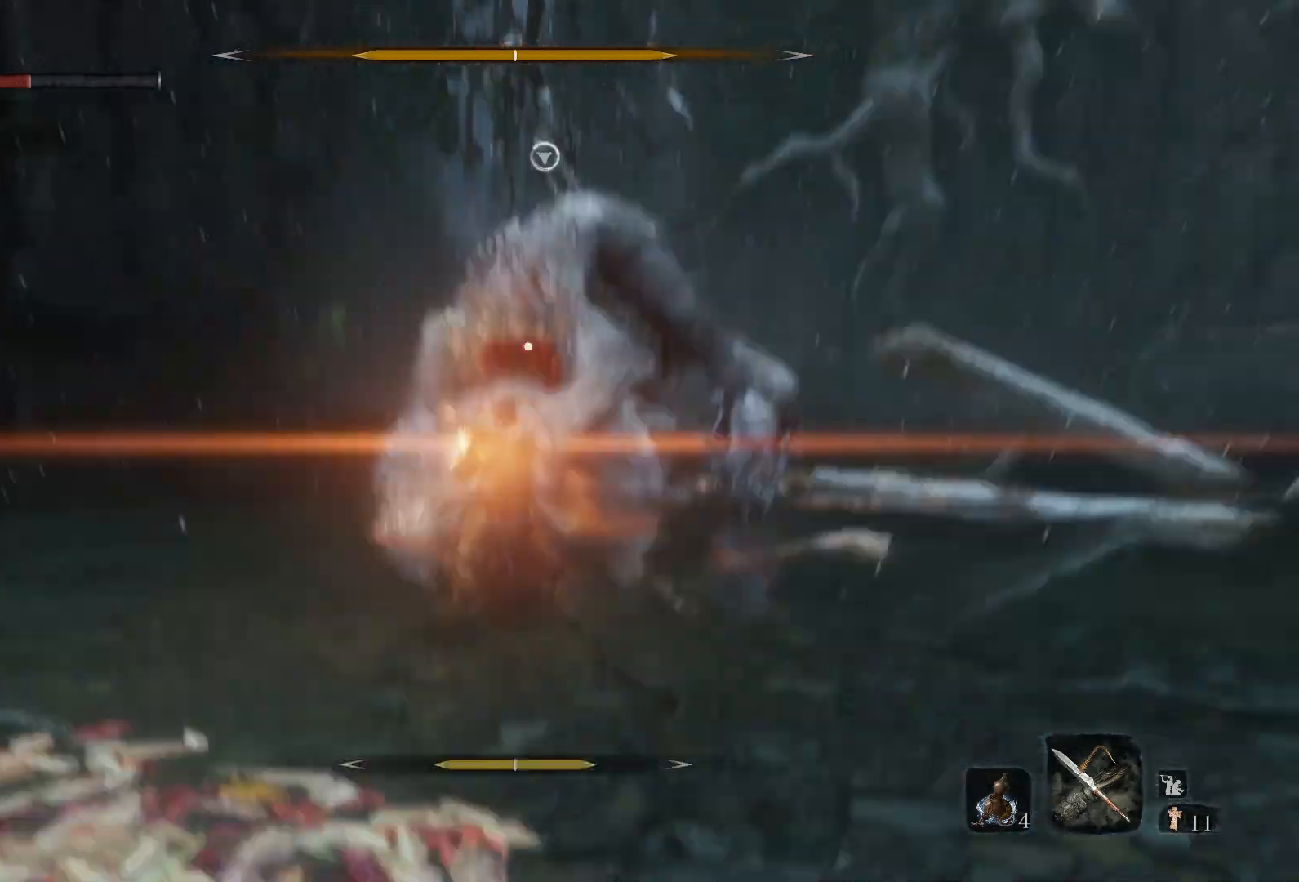
Gameplay with a controller (Xbox layout); each line is a JSON object with the inputs held at the frame after it. "events" lists button and stick changes between this image and that frame as [ms after this image, input, new state], when the widget could be followed in between.
{"buttons": [], "left_stick": "up", "right_stick": "center", "events": []}
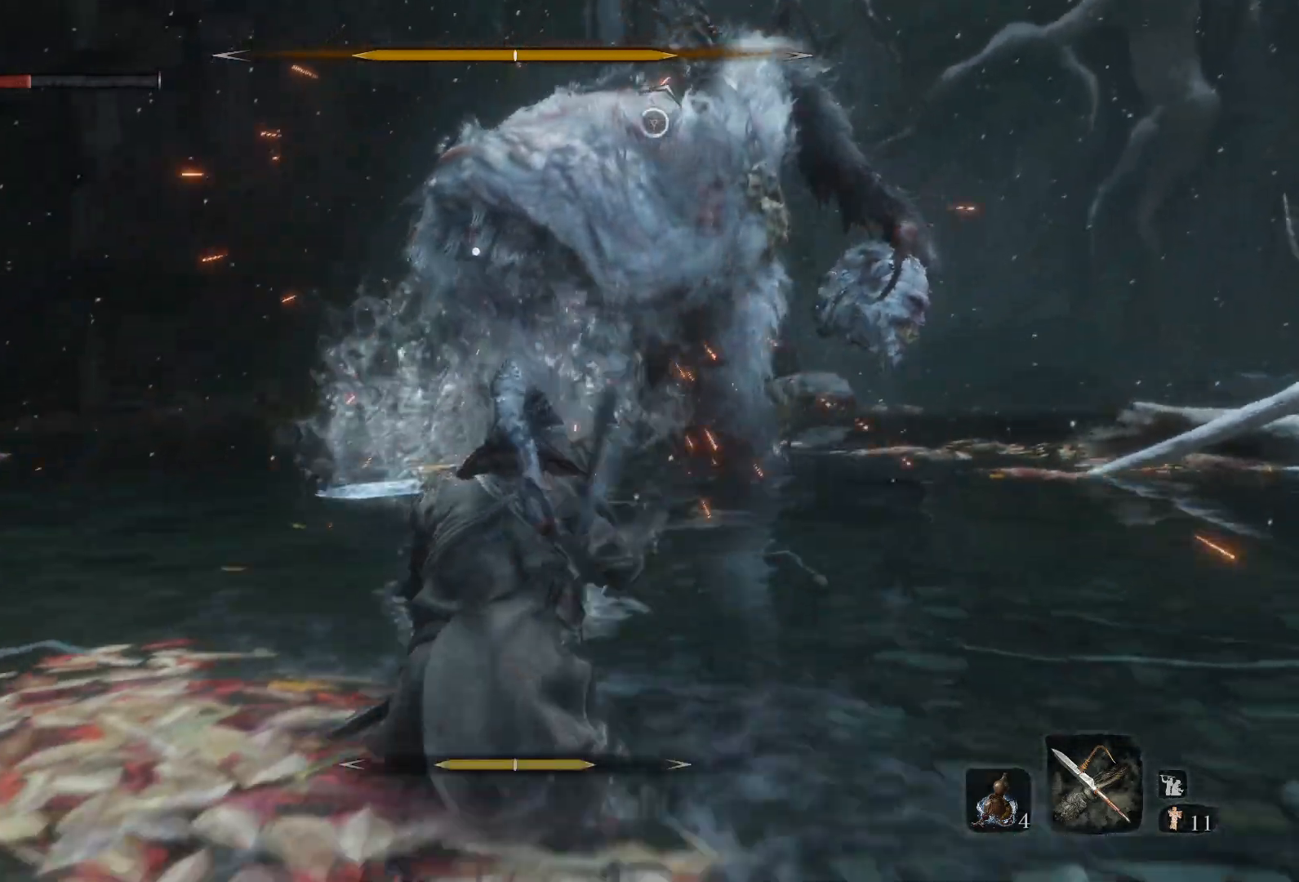
{"buttons": ["R1"], "left_stick": "up", "right_stick": "center", "events": [[217, "R1", "down"], [350, "R1", "up"], [417, "R1", "down"]]}
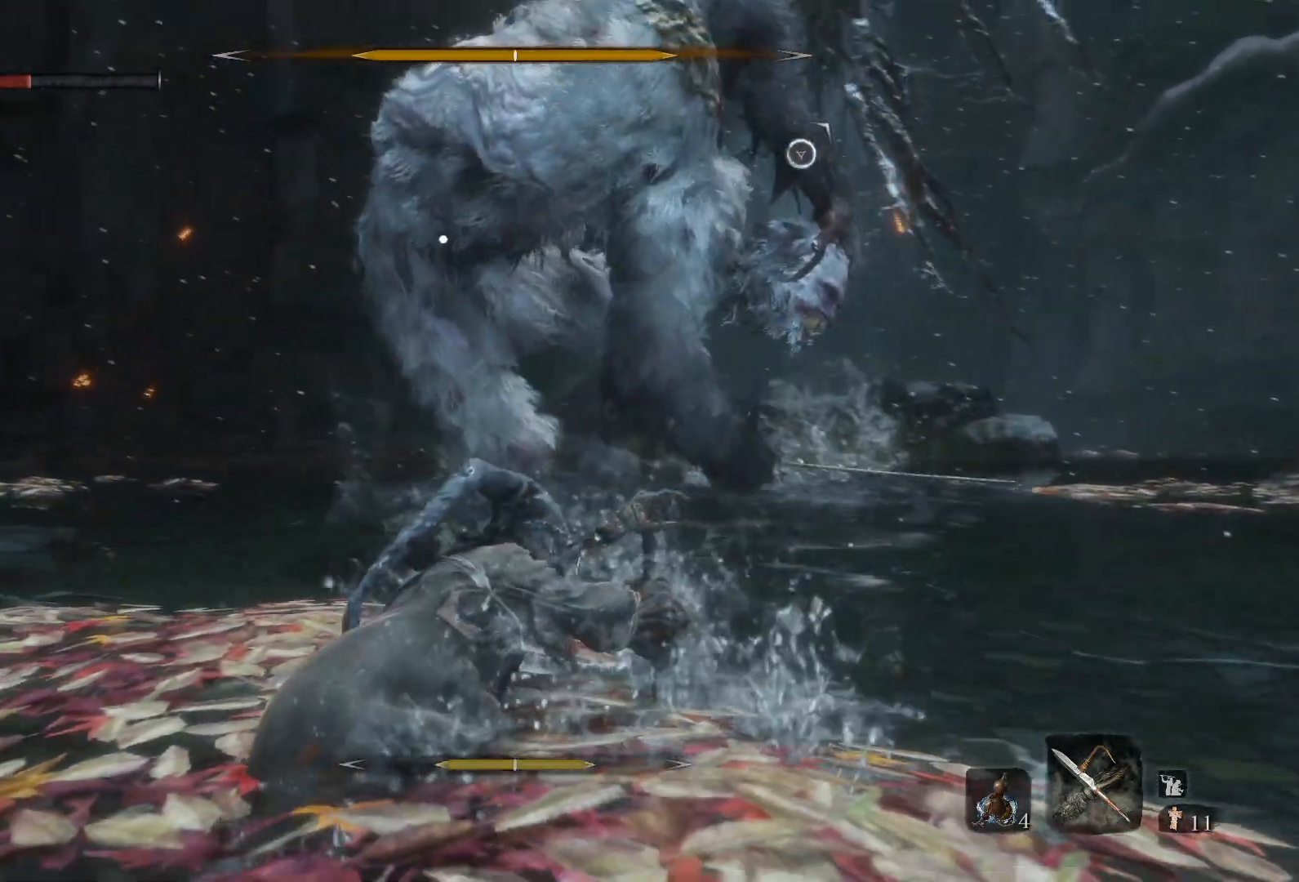
{"buttons": [], "left_stick": "up", "right_stick": "center", "events": [[50, "R1", "up"], [150, "R1", "down"], [233, "R1", "up"], [333, "R1", "down"], [417, "R1", "up"]]}
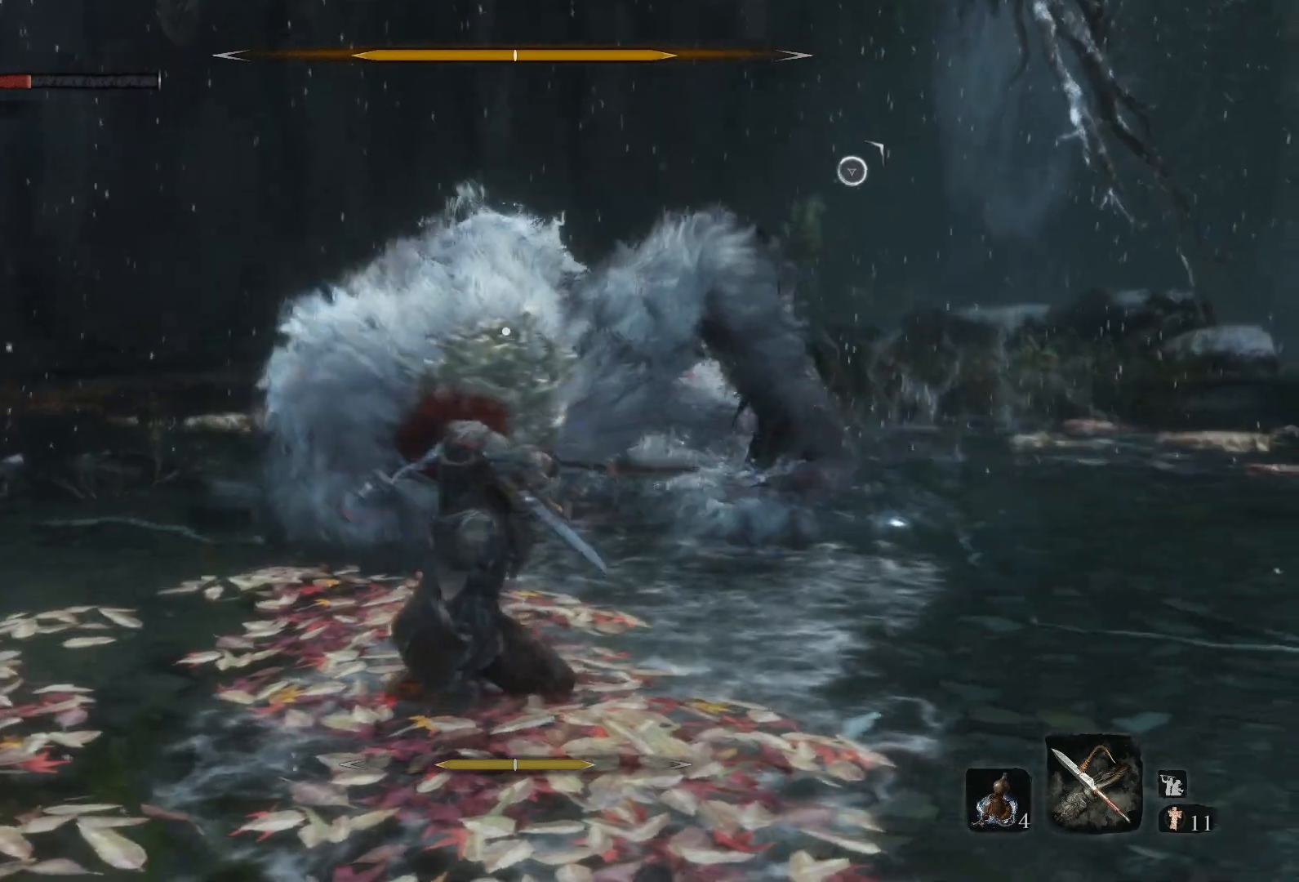
{"buttons": ["R1"], "left_stick": "up", "right_stick": "center", "events": [[17, "R1", "down"], [133, "R1", "up"], [200, "R1", "down"], [300, "R1", "up"], [350, "R1", "down"]]}
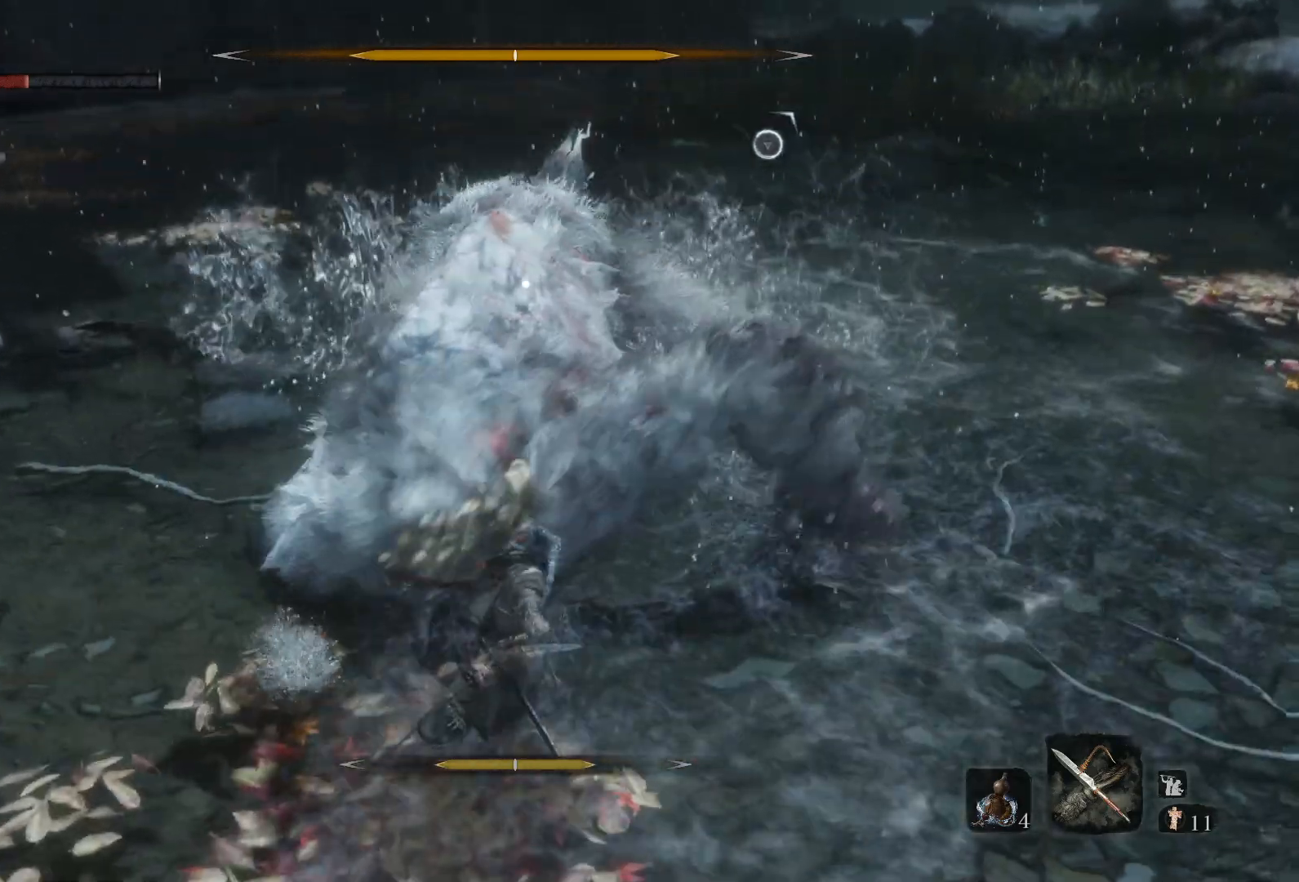
{"buttons": [], "left_stick": "up", "right_stick": "center", "events": [[117, "R1", "up"]]}
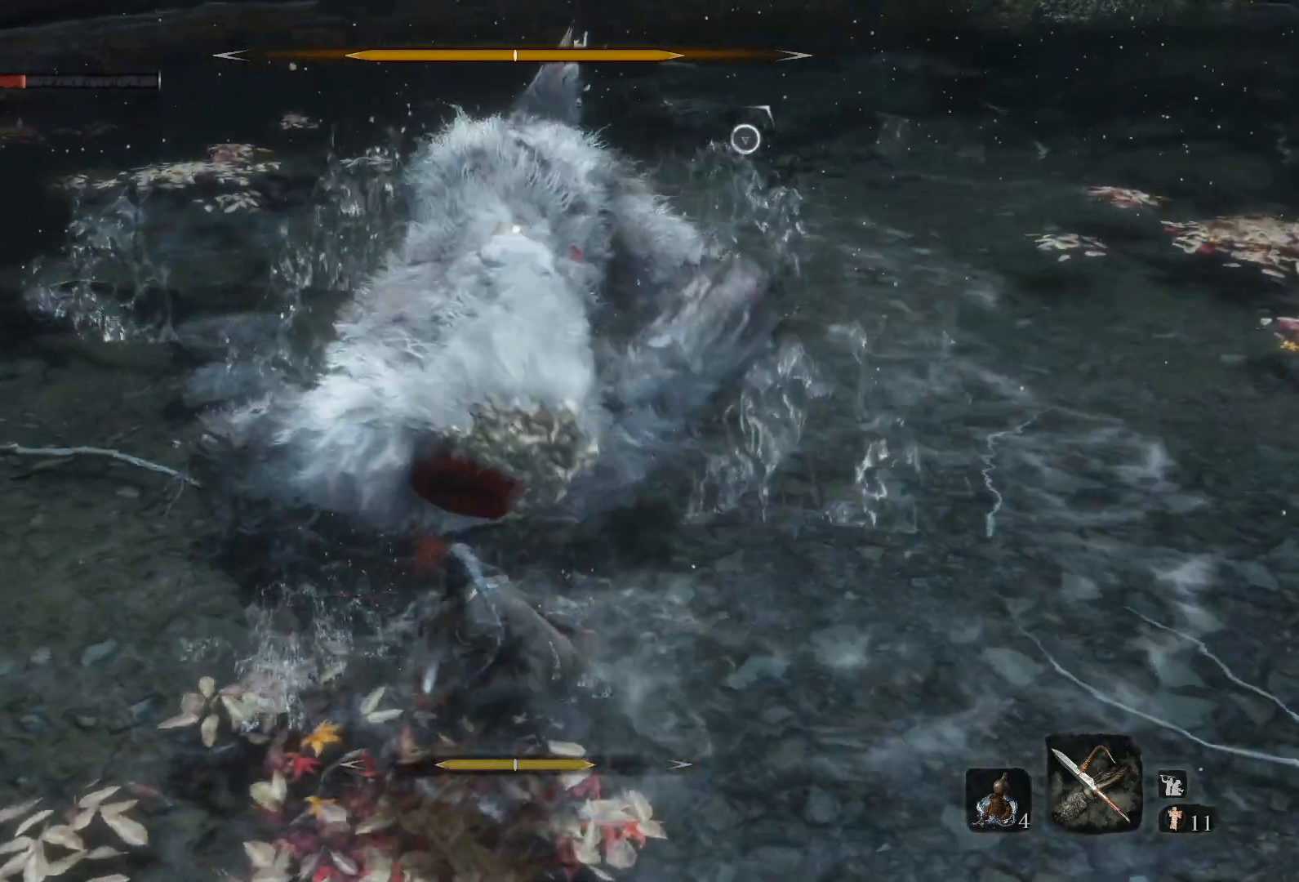
{"buttons": ["B"], "left_stick": "up", "right_stick": "center", "events": [[67, "B", "down"], [183, "B", "up"], [283, "B", "down"], [317, "B", "up"], [400, "B", "down"]]}
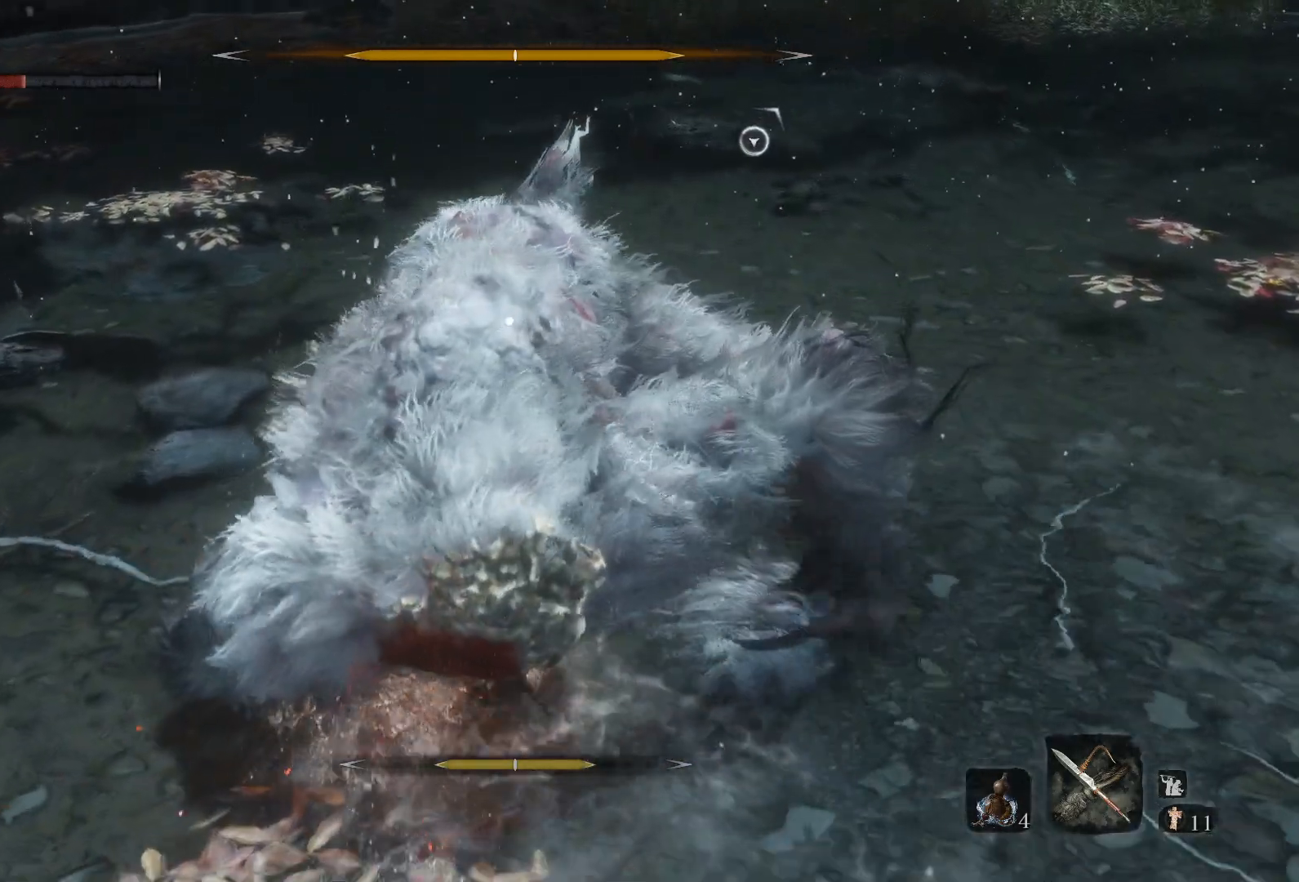
{"buttons": ["B"], "left_stick": "up", "right_stick": "center", "events": [[17, "B", "up"], [83, "B", "down"], [200, "B", "up"], [283, "B", "down"], [383, "B", "up"], [450, "B", "down"]]}
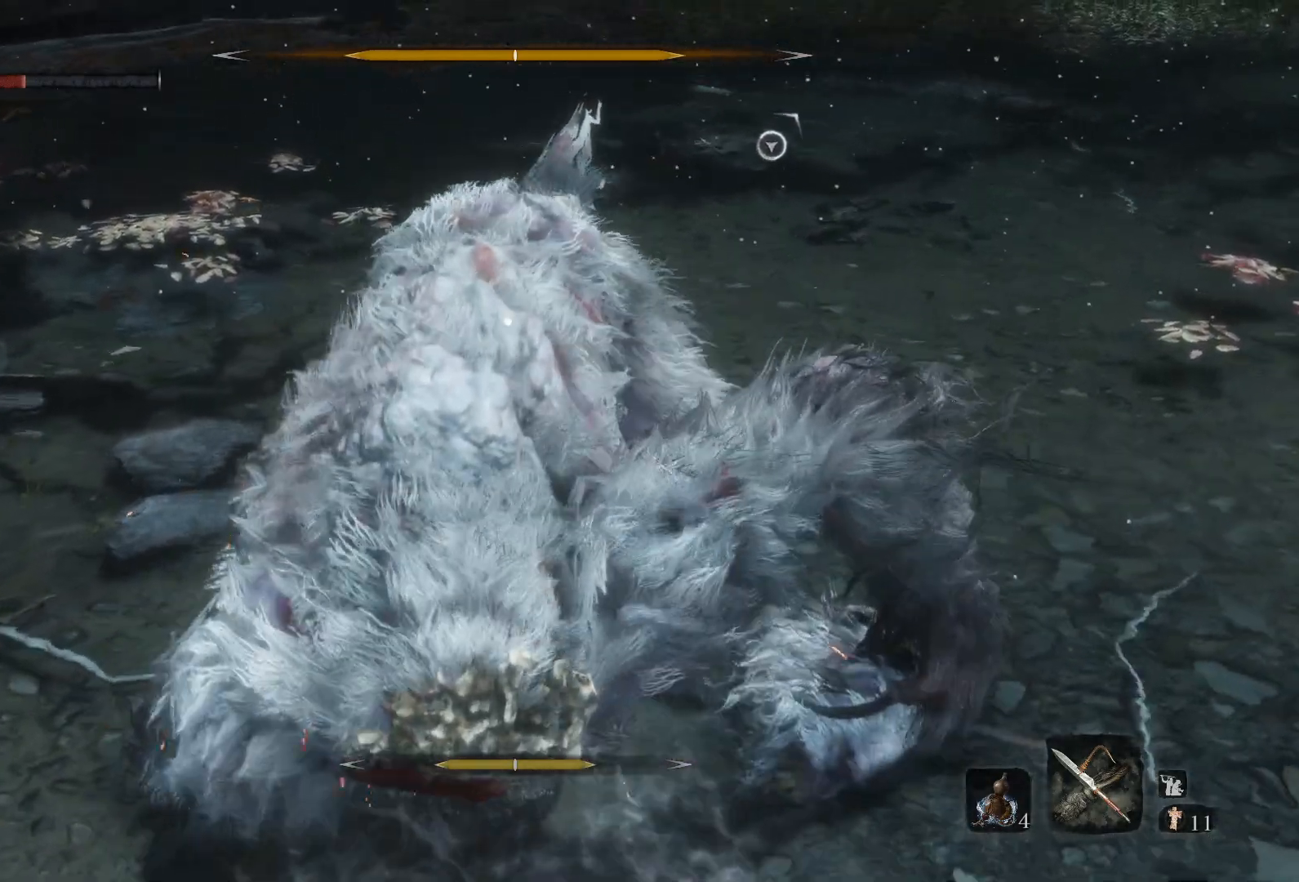
{"buttons": [], "left_stick": "up", "right_stick": "center", "events": [[33, "B", "up"], [133, "B", "down"], [183, "B", "up"], [233, "B", "down"], [367, "B", "up"]]}
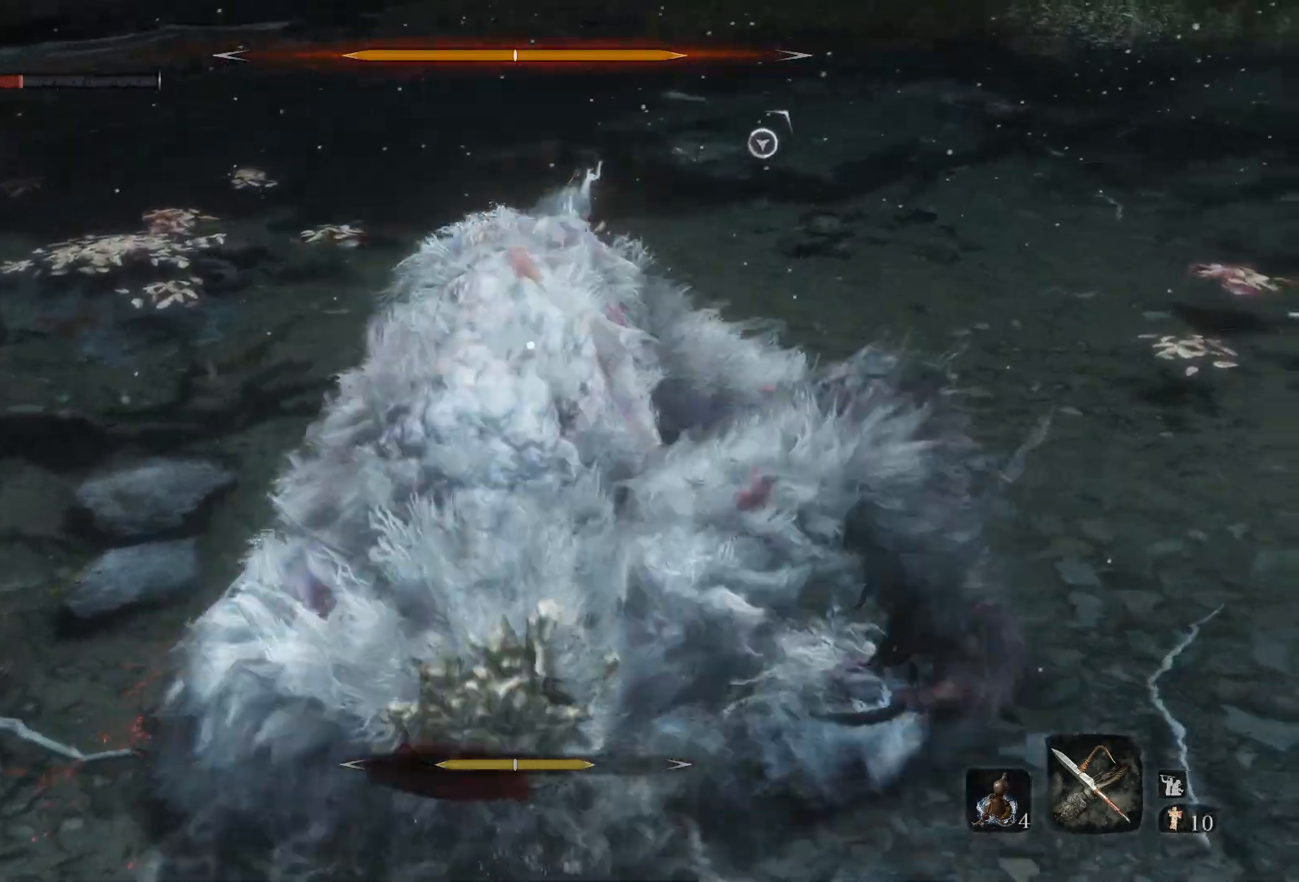
{"buttons": [], "left_stick": "up", "right_stick": "center", "events": []}
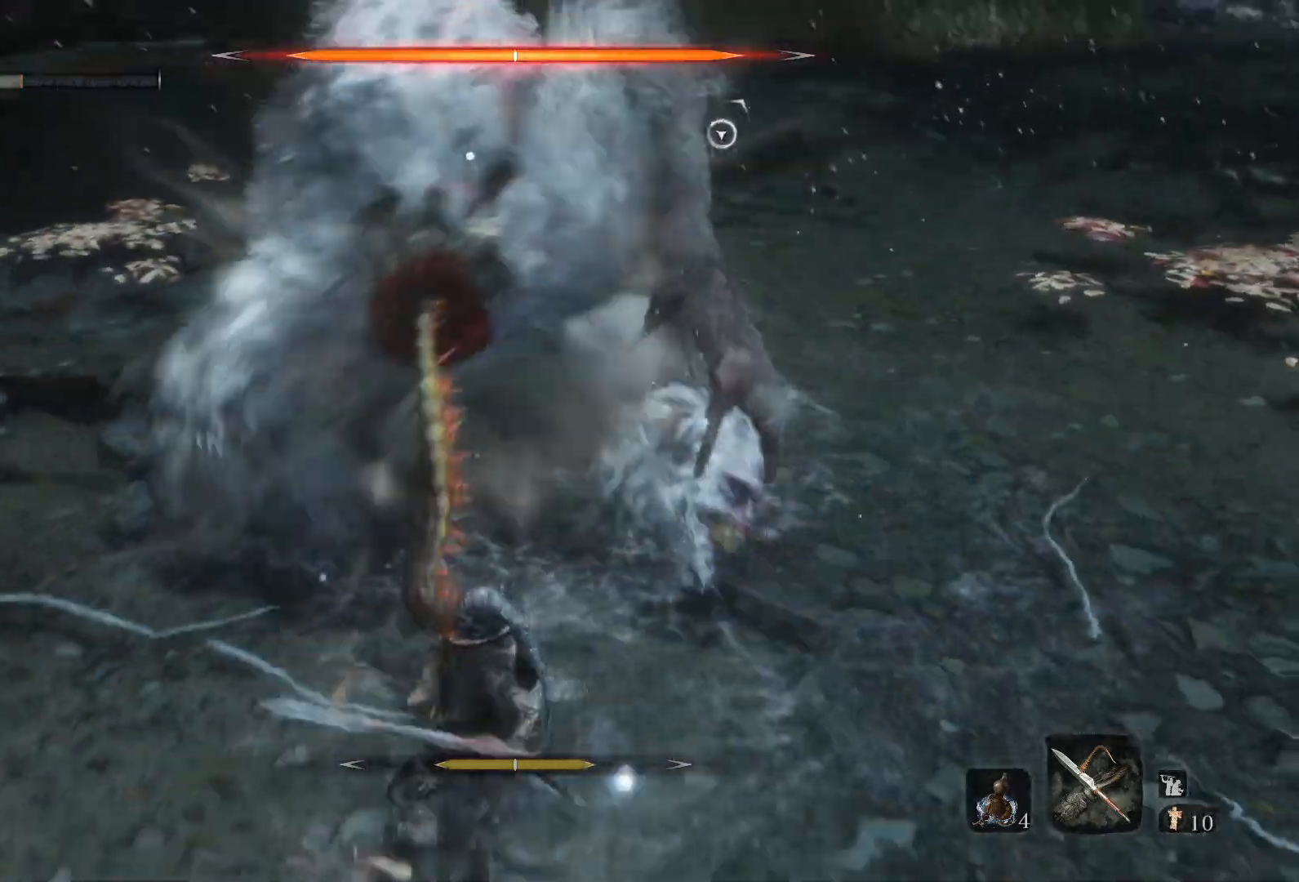
{"buttons": ["R1"], "left_stick": "up", "right_stick": "center", "events": [[133, "R2", "down"], [267, "R2", "up"], [500, "R1", "down"]]}
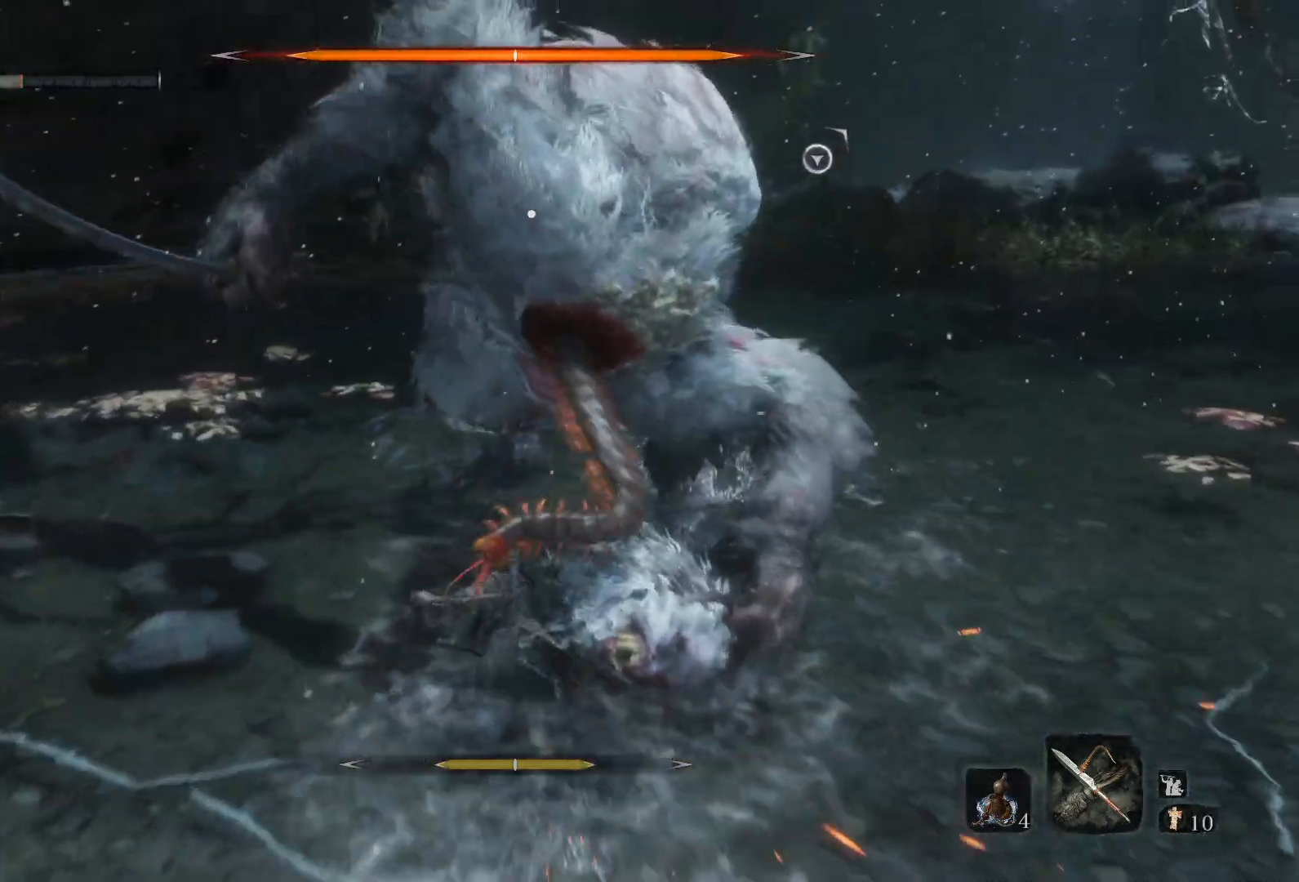
{"buttons": ["R1"], "left_stick": "up", "right_stick": "center", "events": []}
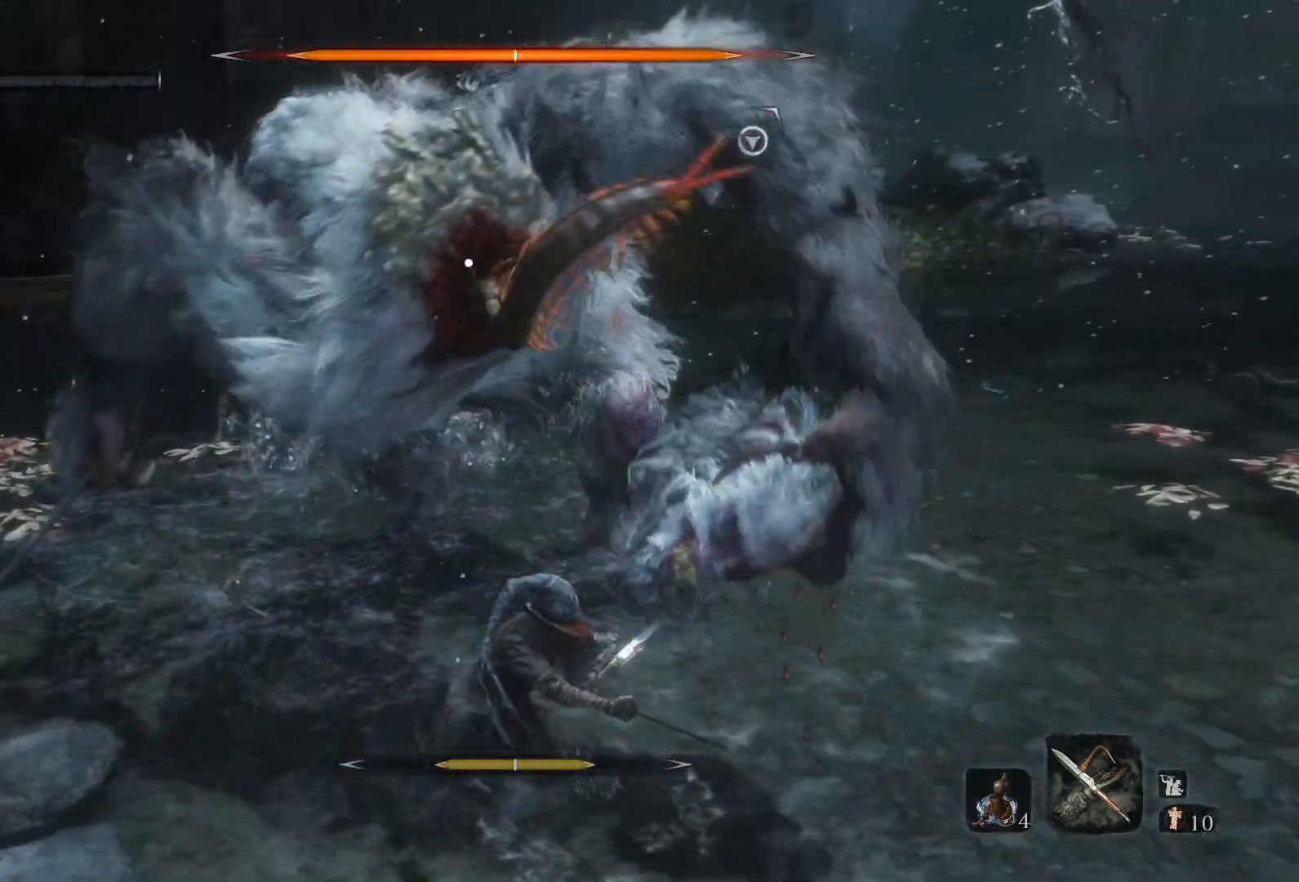
{"buttons": ["R1"], "left_stick": "up", "right_stick": "center", "events": [[300, "R1", "up"], [450, "R1", "down"]]}
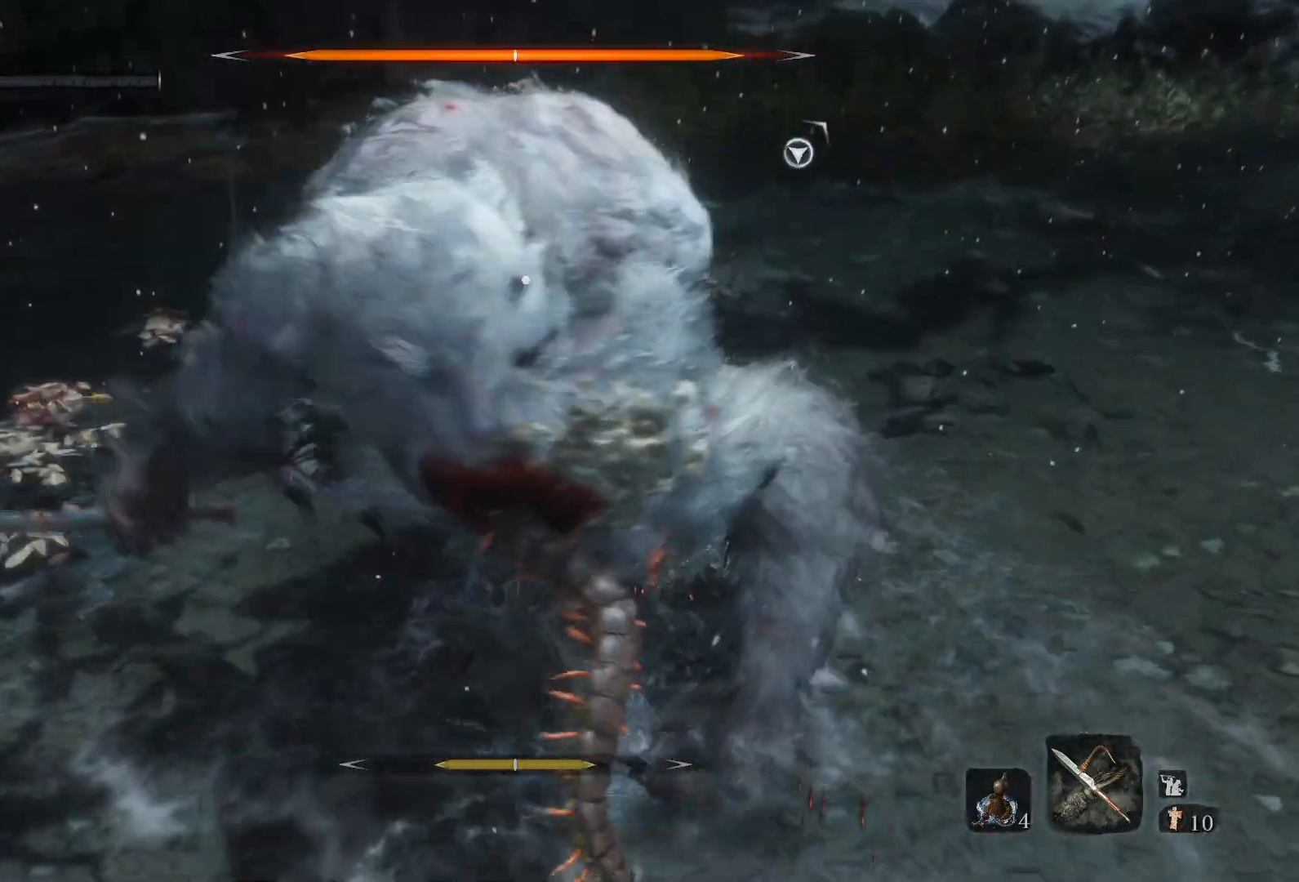
{"buttons": [], "left_stick": "up", "right_stick": "center", "events": [[50, "R1", "up"]]}
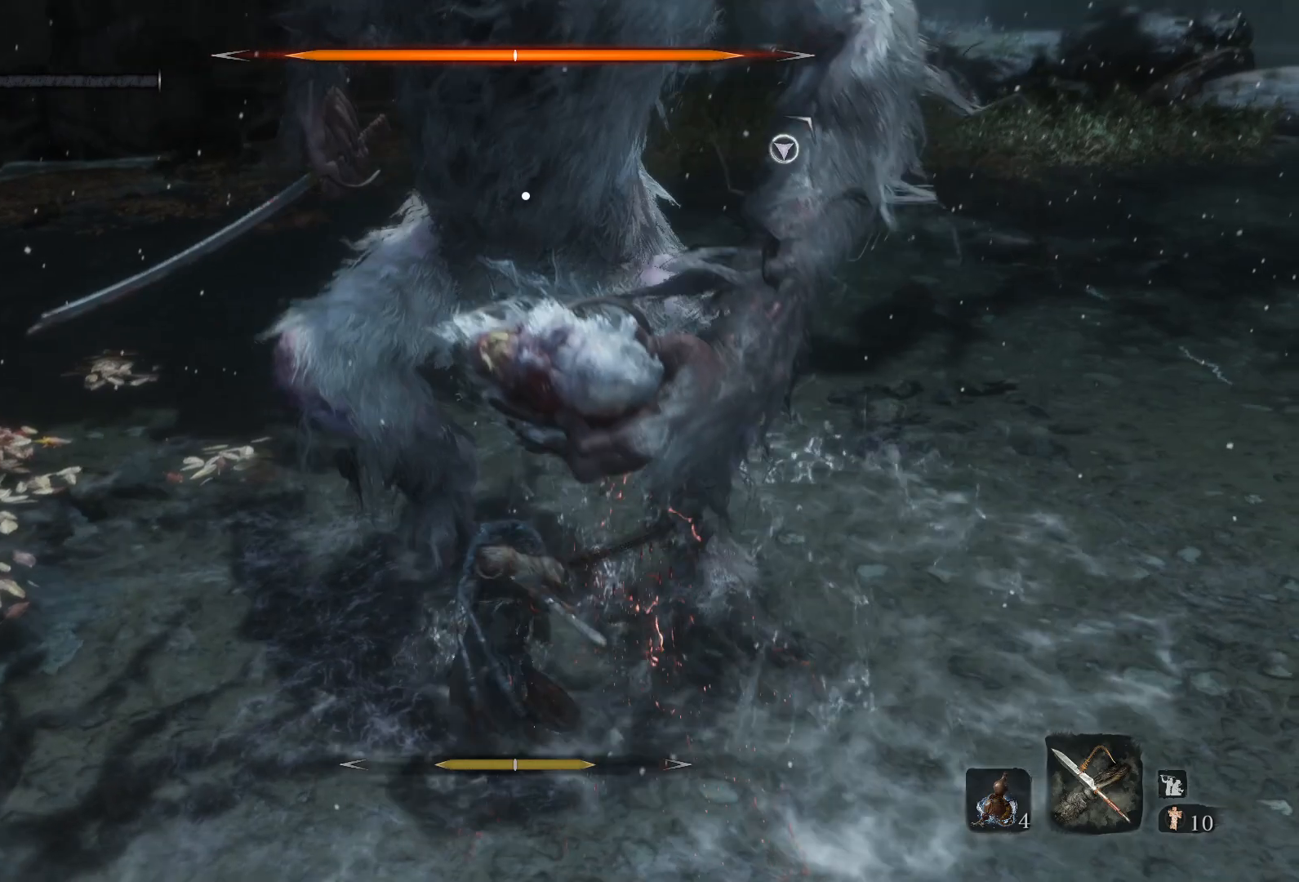
{"buttons": [], "left_stick": "up", "right_stick": "center", "events": [[383, "R1", "down"], [483, "R1", "up"]]}
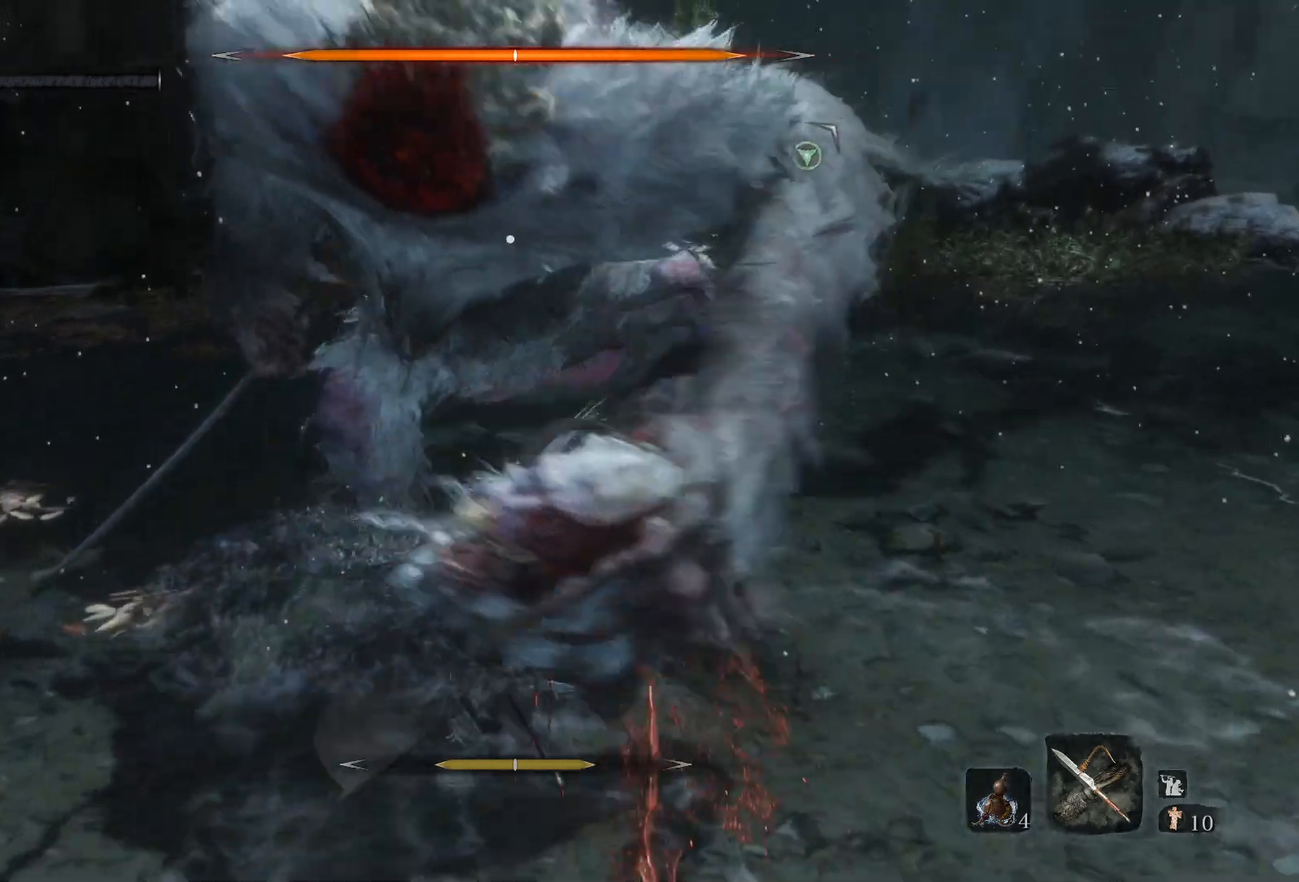
{"buttons": [], "left_stick": "up", "right_stick": "center", "events": []}
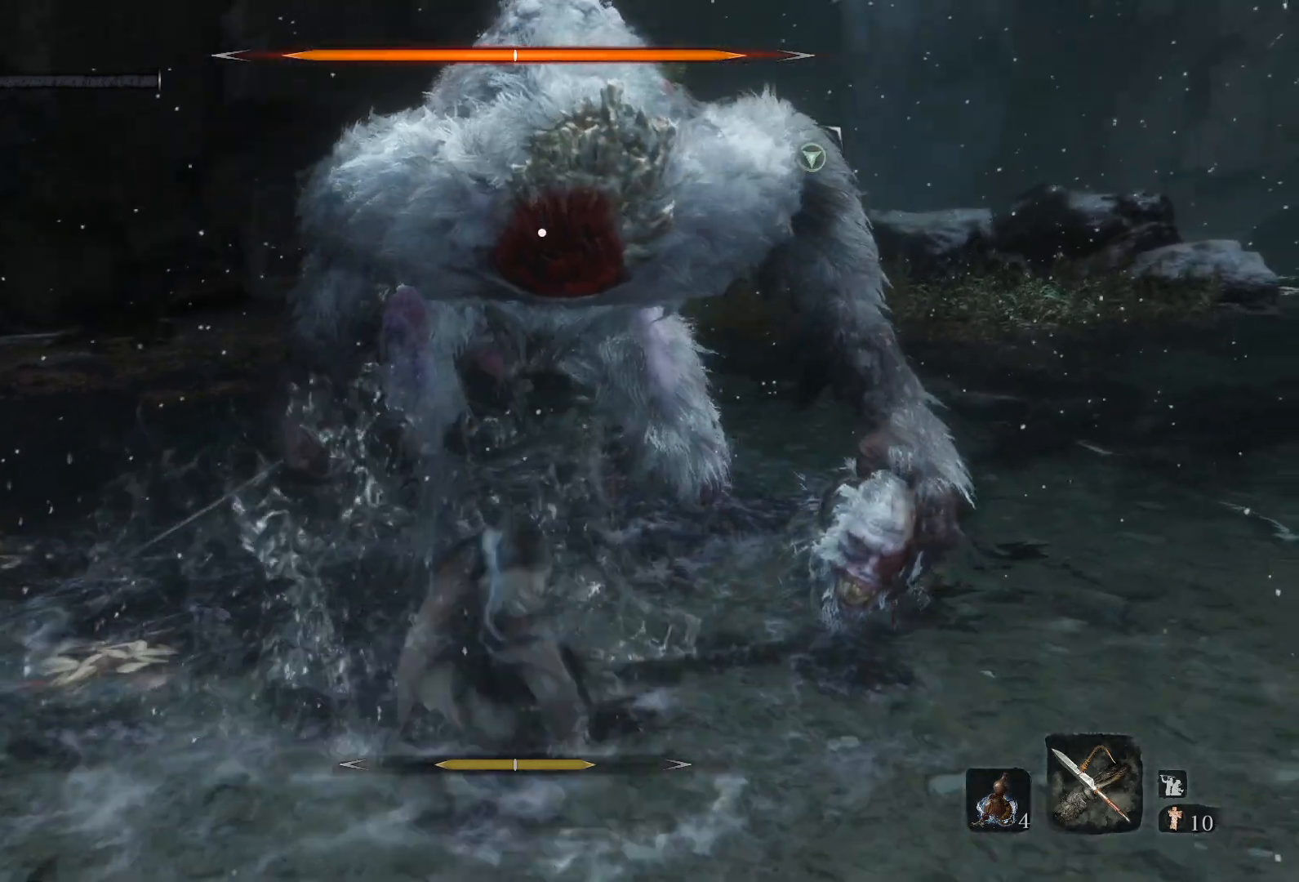
{"buttons": [], "left_stick": "up-right", "right_stick": "center", "events": [[350, "left_stick", "up-right"]]}
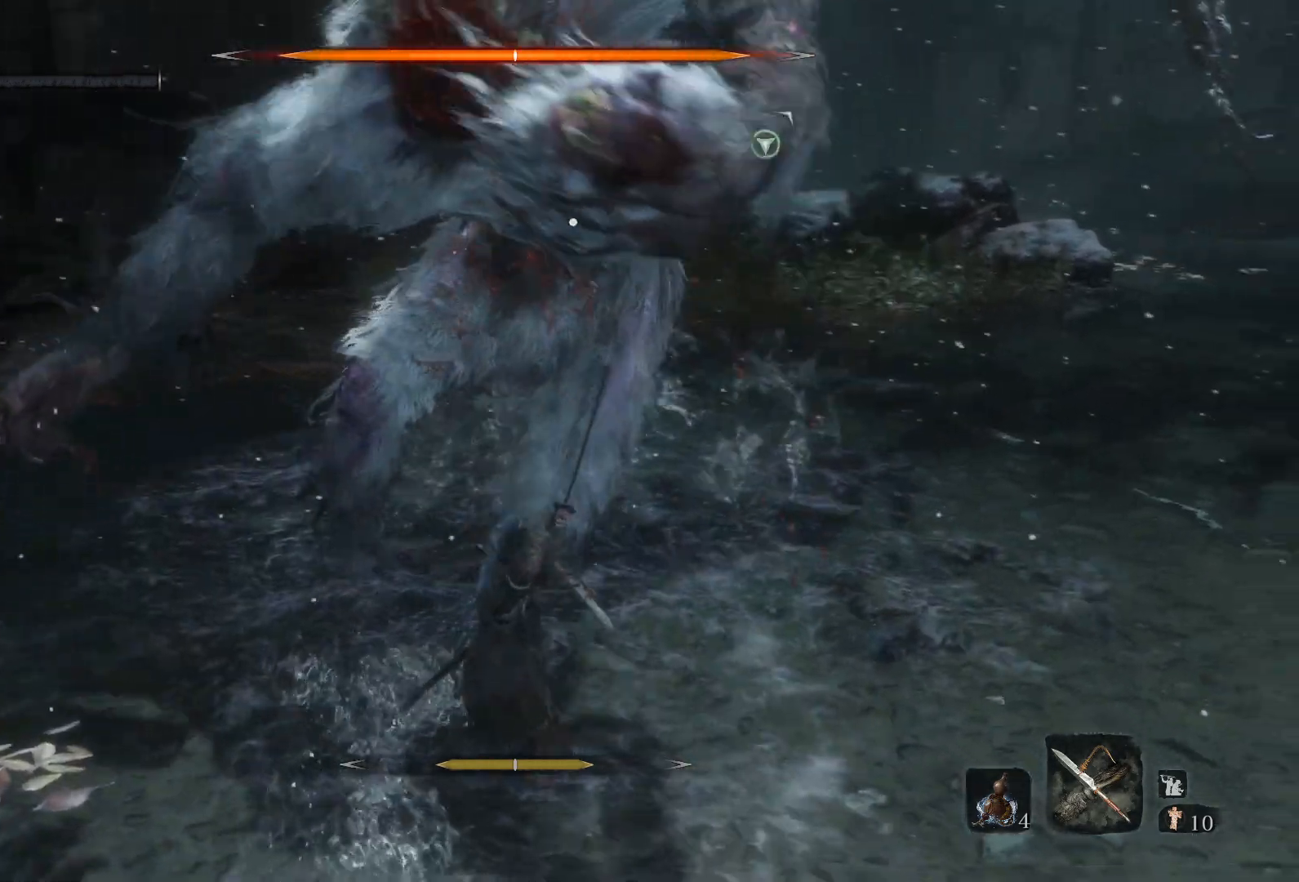
{"buttons": ["R2"], "left_stick": "down", "right_stick": "center", "events": [[67, "left_stick", "down"], [300, "R2", "down"]]}
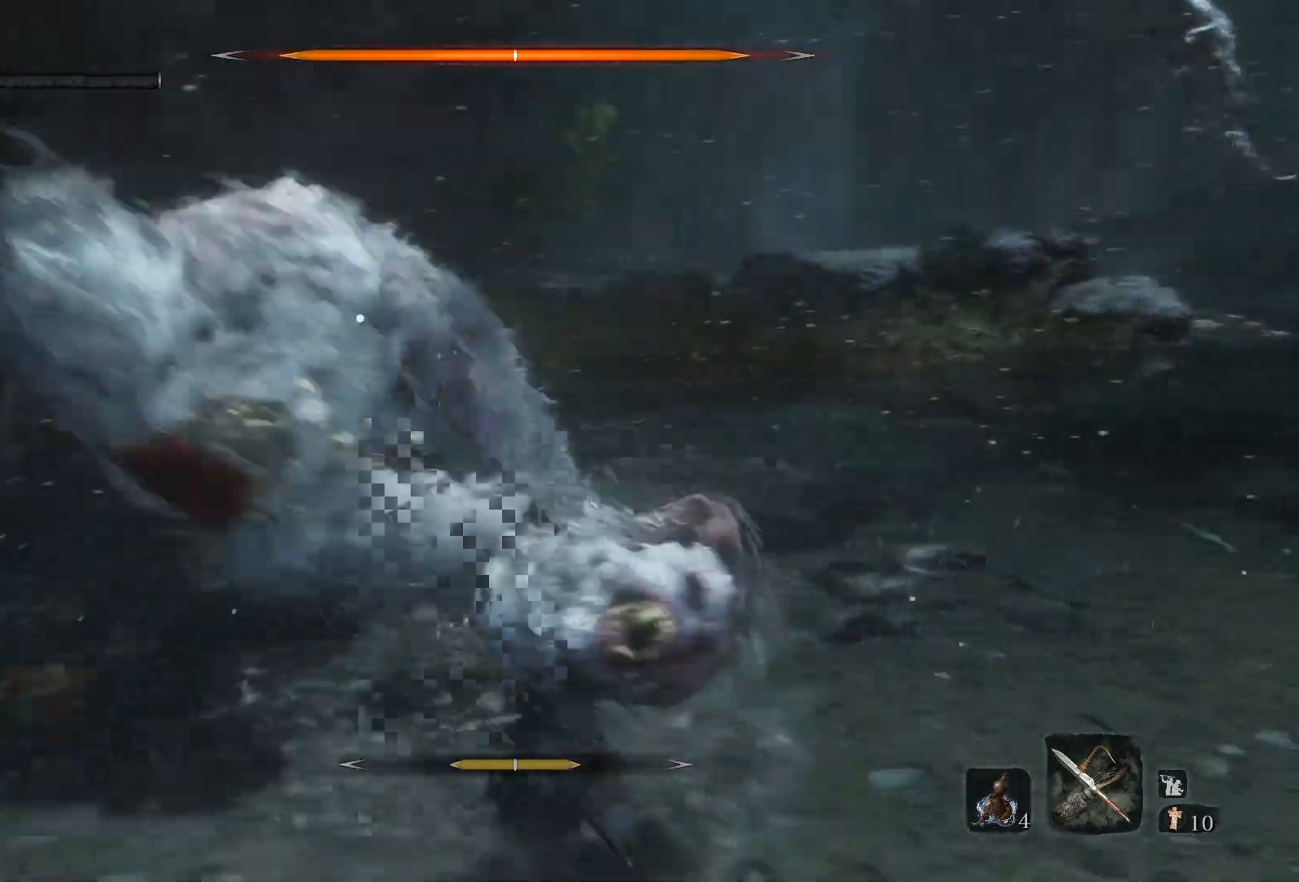
{"buttons": ["R2"], "left_stick": "down", "right_stick": "center", "events": []}
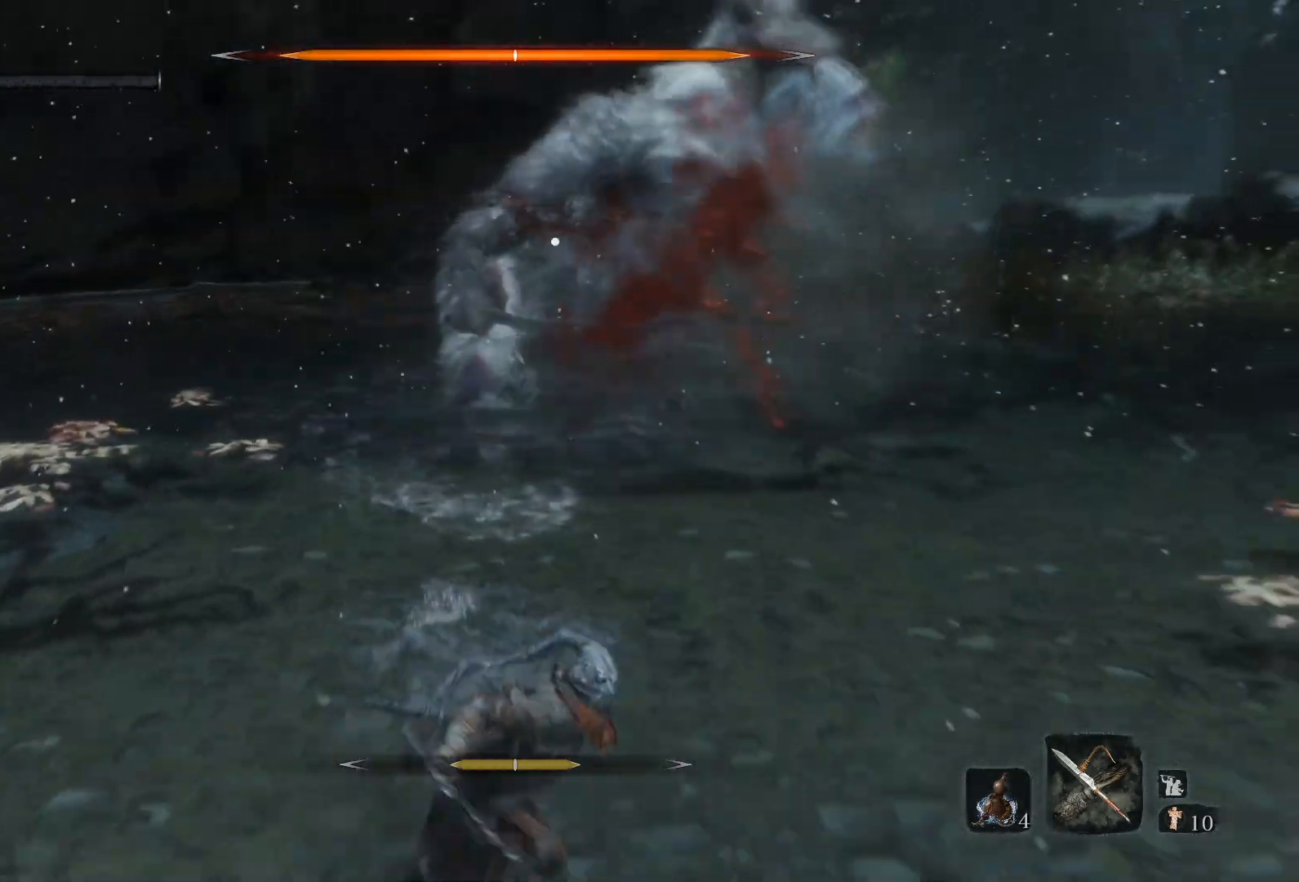
{"buttons": ["R2"], "left_stick": "down", "right_stick": "center", "events": []}
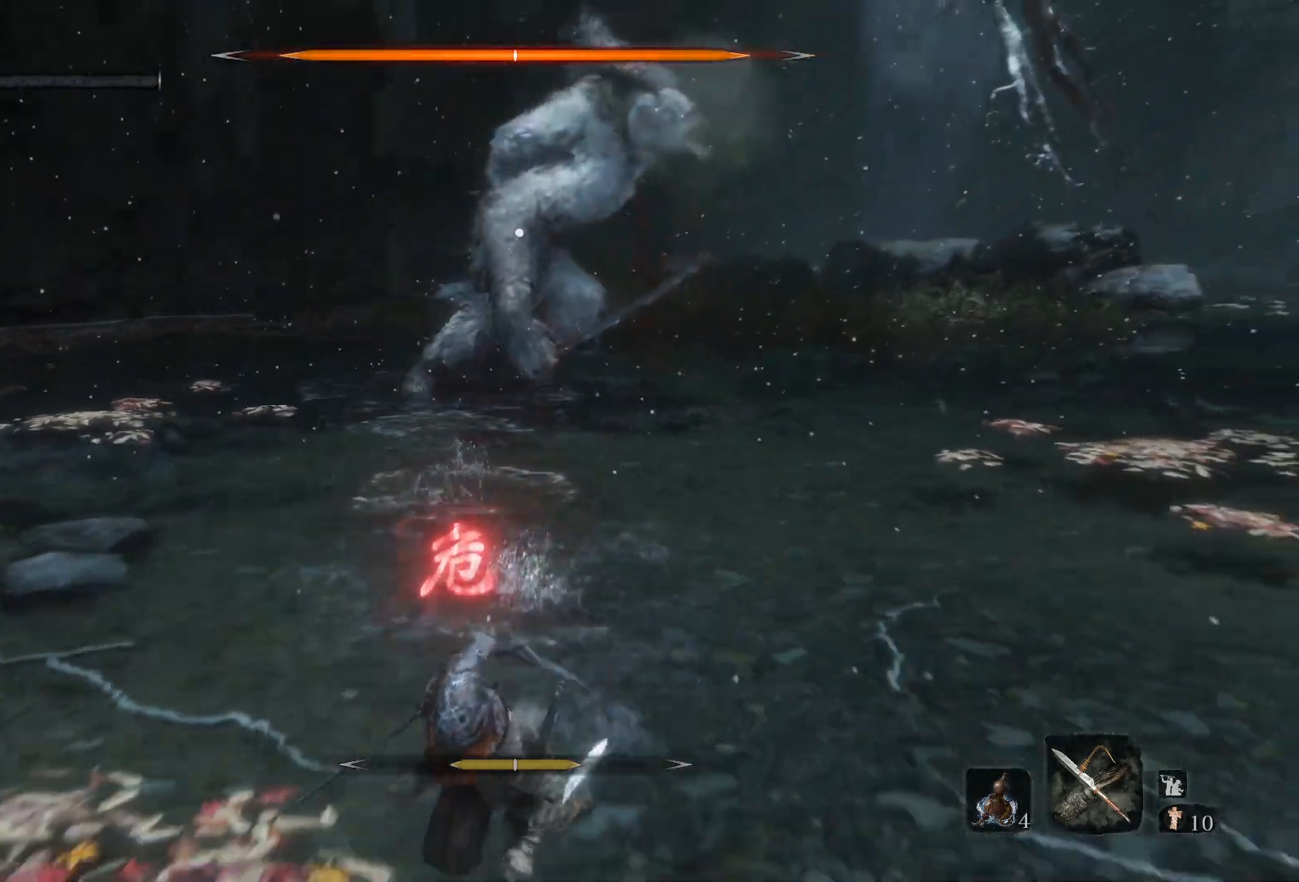
{"buttons": [], "left_stick": "down", "right_stick": "center", "events": [[483, "R2", "up"]]}
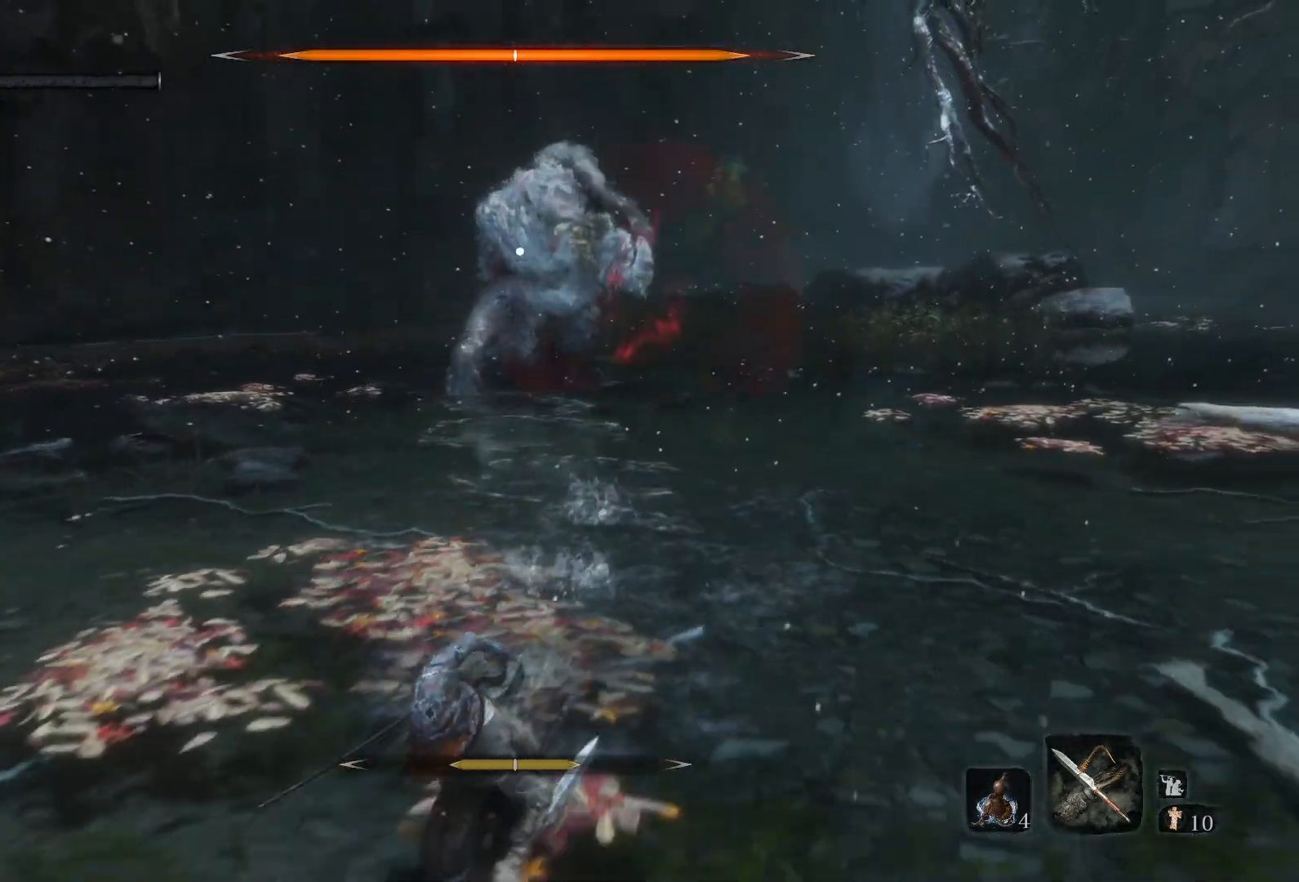
{"buttons": [], "left_stick": "center", "right_stick": "center", "events": [[400, "left_stick", "center"]]}
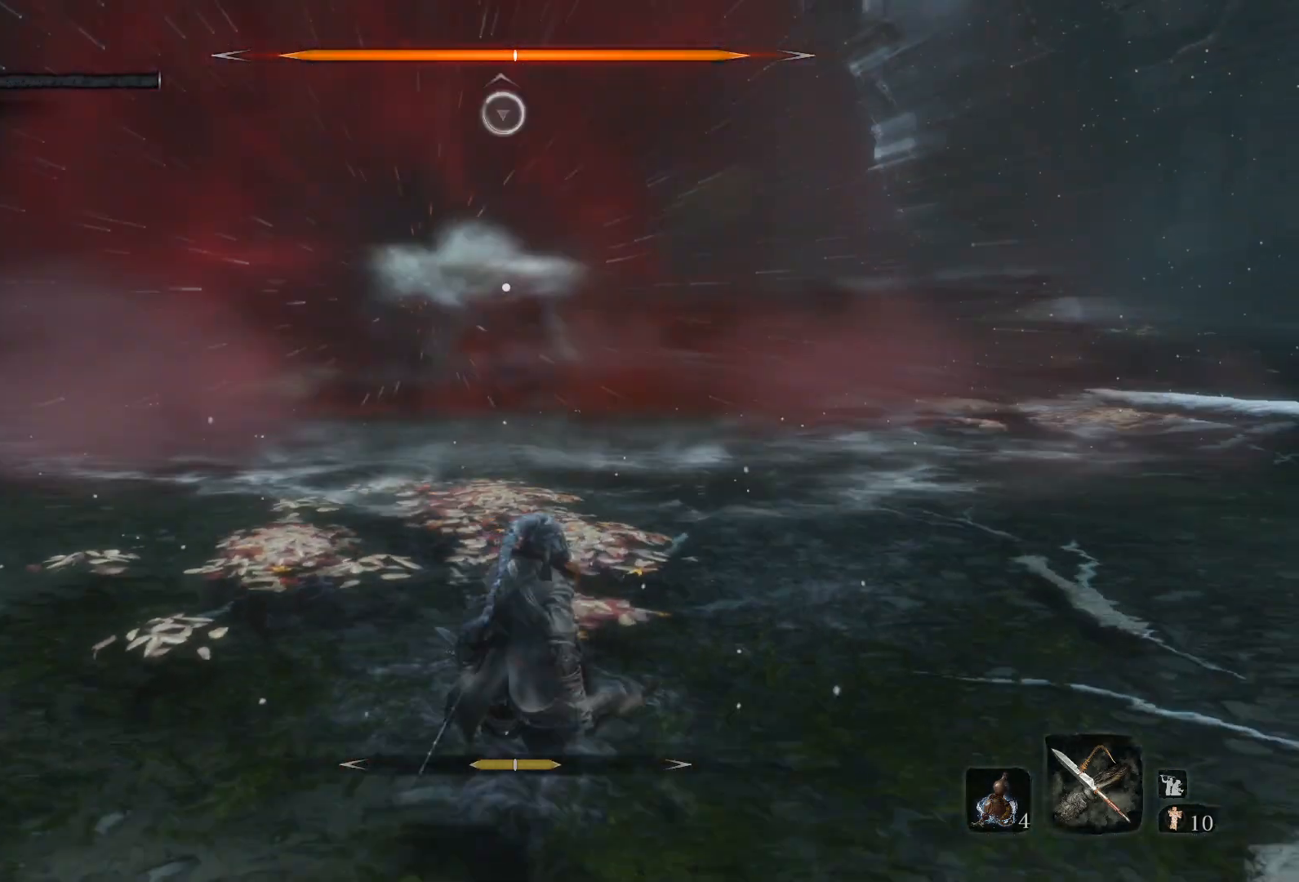
{"buttons": [], "left_stick": "center", "right_stick": "center", "events": []}
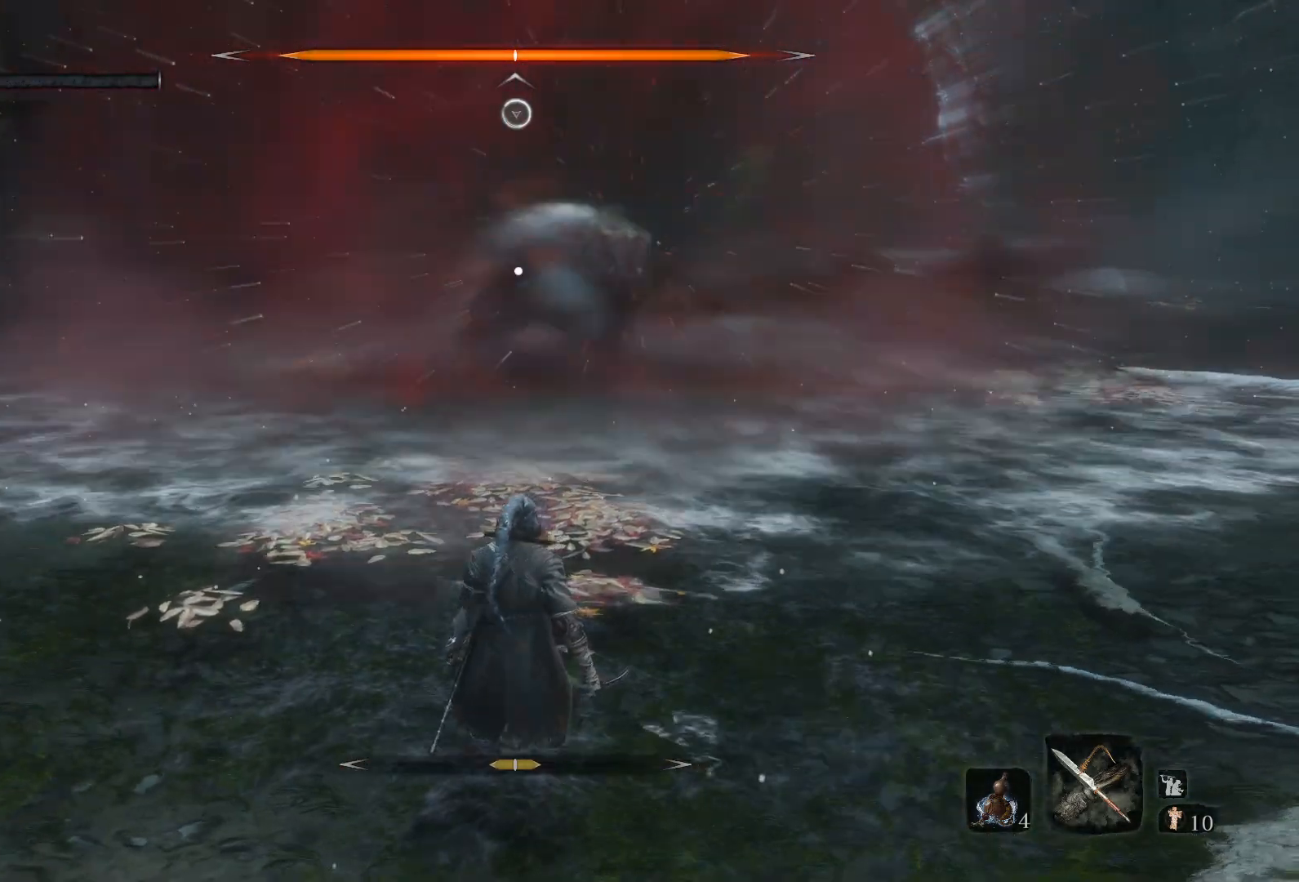
{"buttons": [], "left_stick": "center", "right_stick": "center", "events": []}
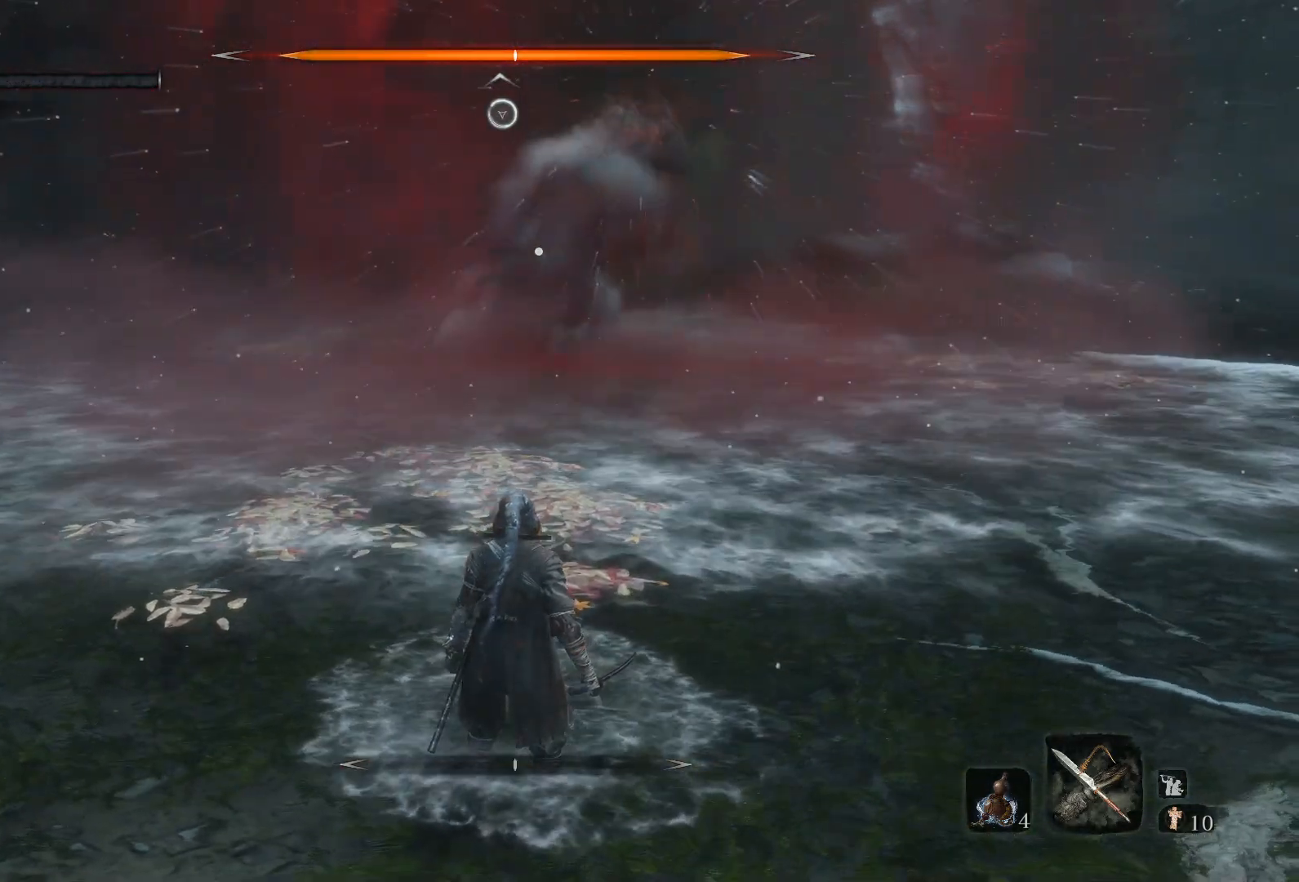
{"buttons": [], "left_stick": "center", "right_stick": "center", "events": []}
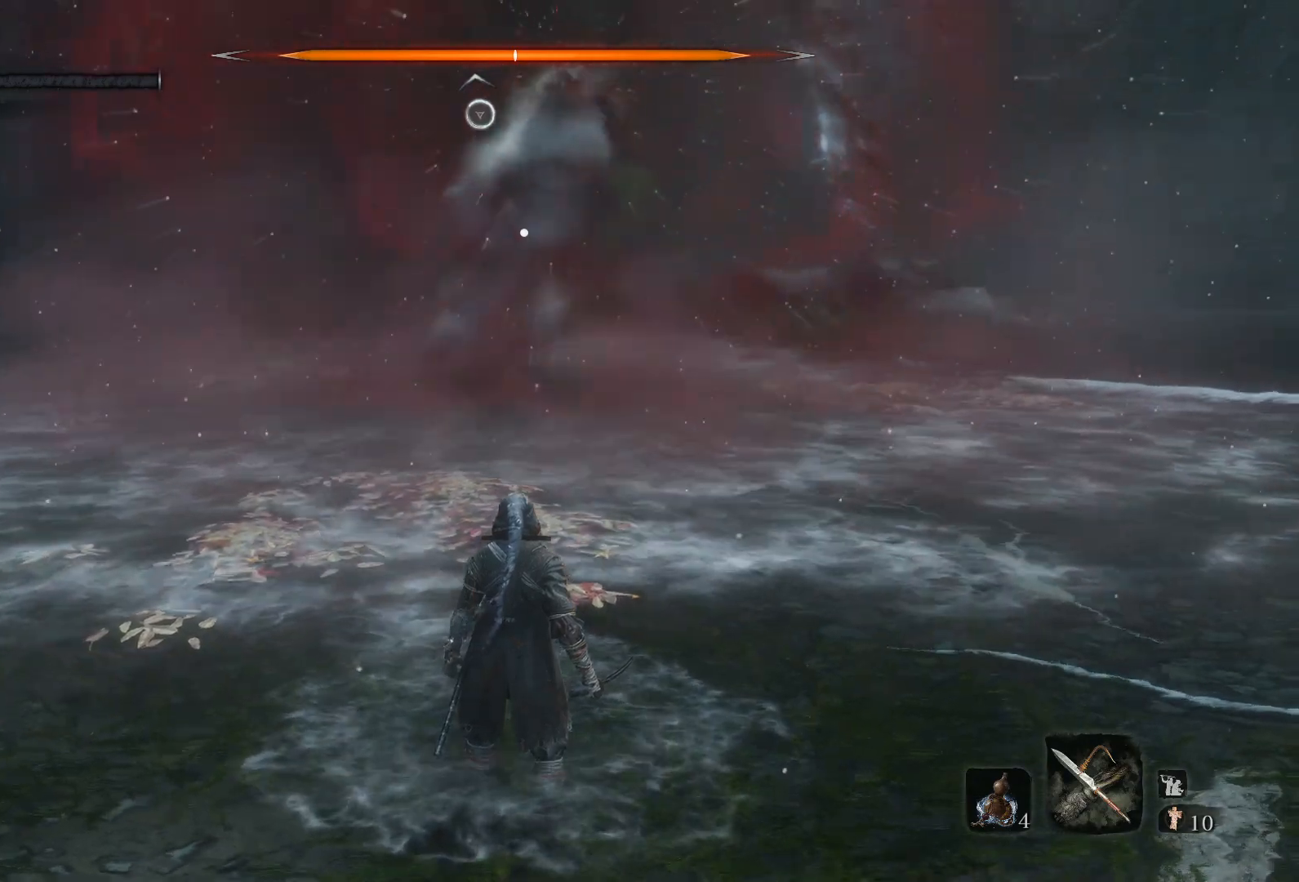
{"buttons": [], "left_stick": "center", "right_stick": "center", "events": []}
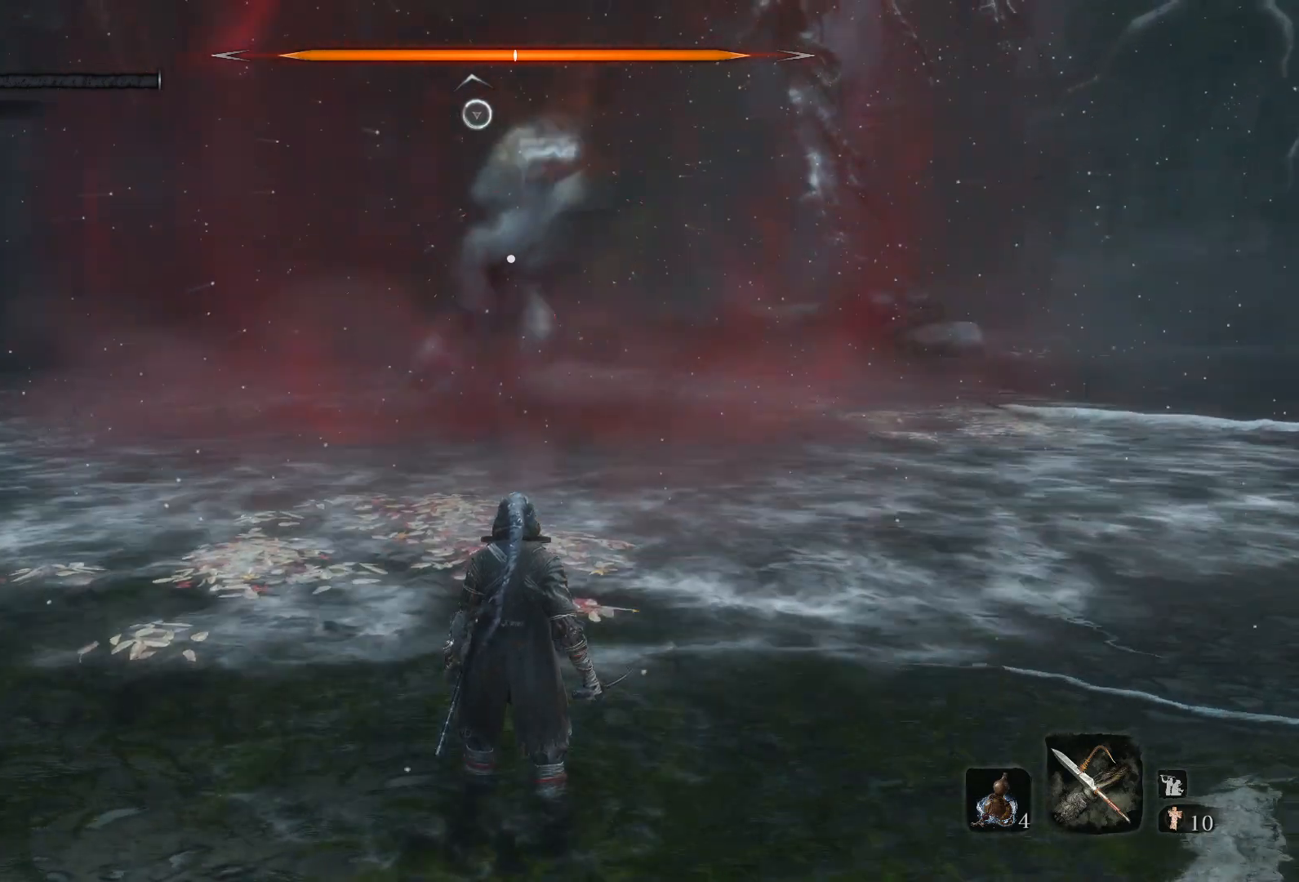
{"buttons": [], "left_stick": "center", "right_stick": "center", "events": []}
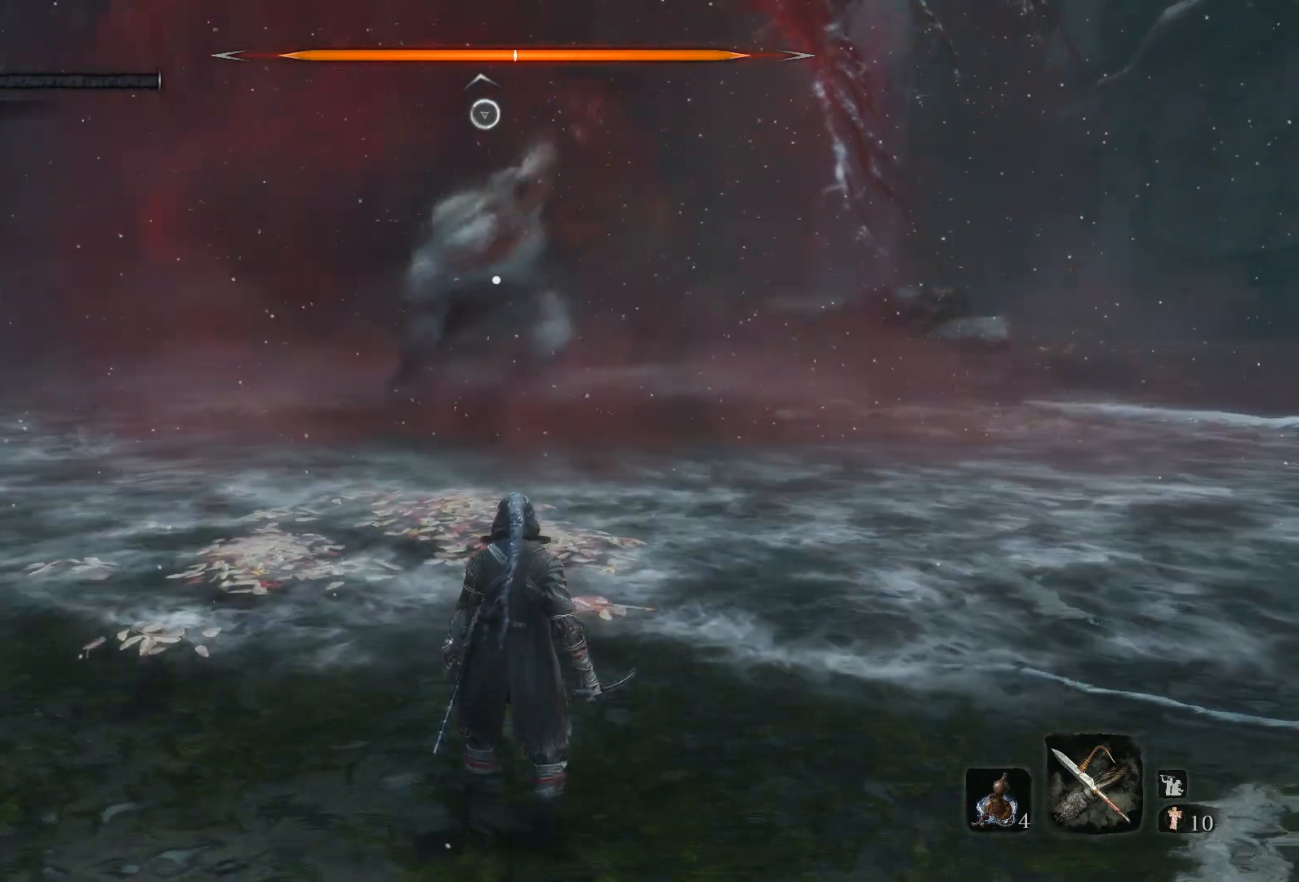
{"buttons": [], "left_stick": "up", "right_stick": "center", "events": [[450, "left_stick", "up"]]}
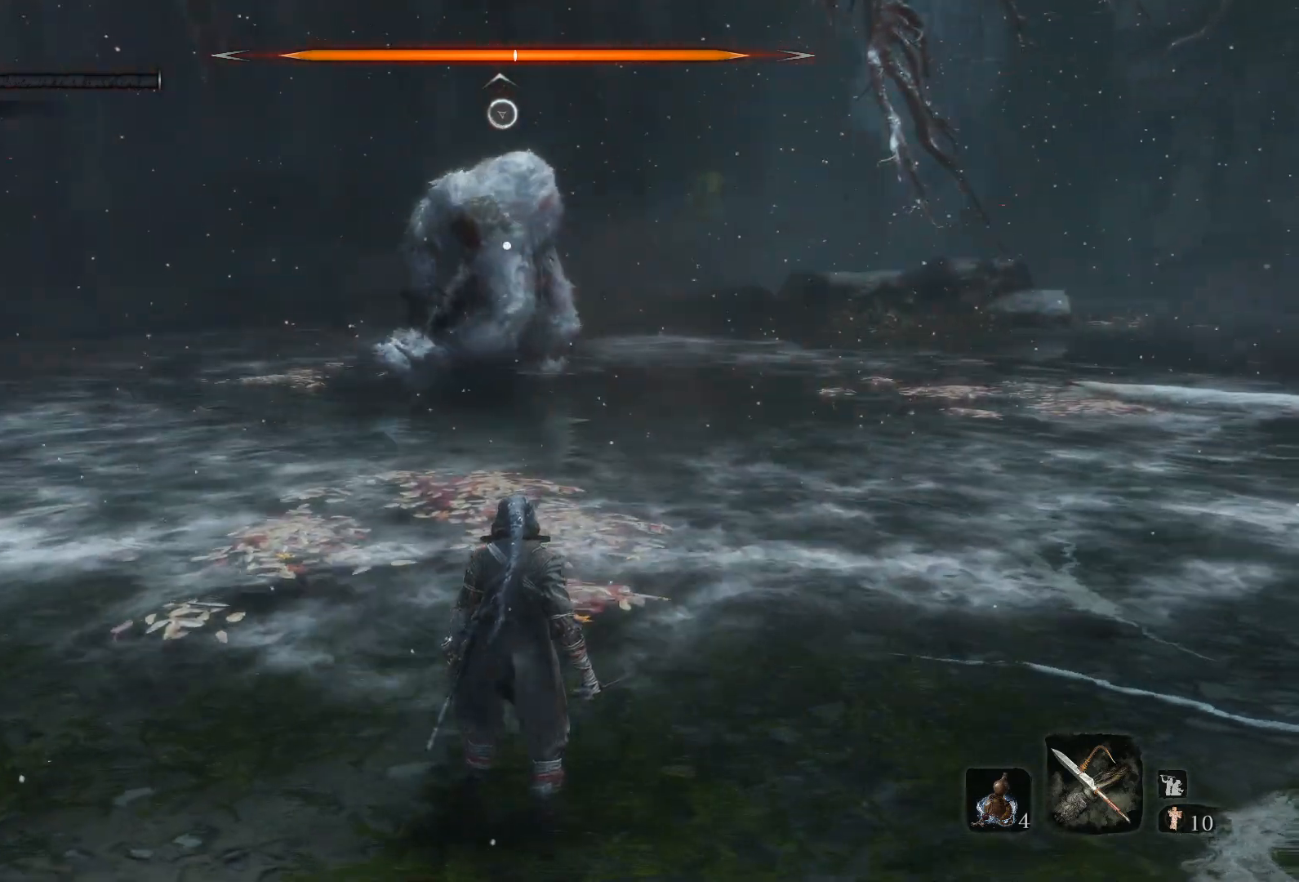
{"buttons": ["R2"], "left_stick": "up", "right_stick": "center", "events": [[117, "R2", "down"]]}
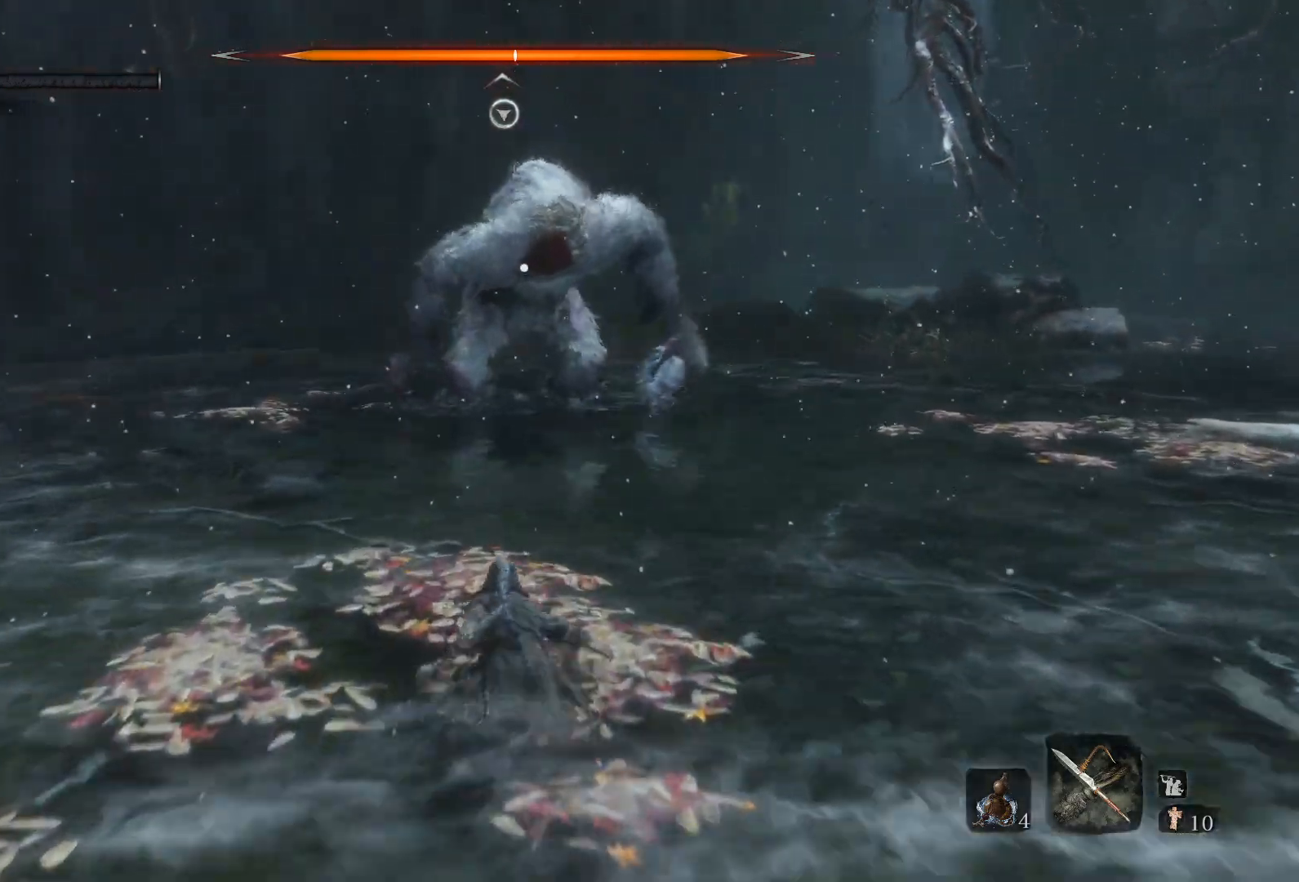
{"buttons": [], "left_stick": "down-right", "right_stick": "center", "events": [[33, "R2", "up"], [333, "left_stick", "right"], [433, "left_stick", "down-right"]]}
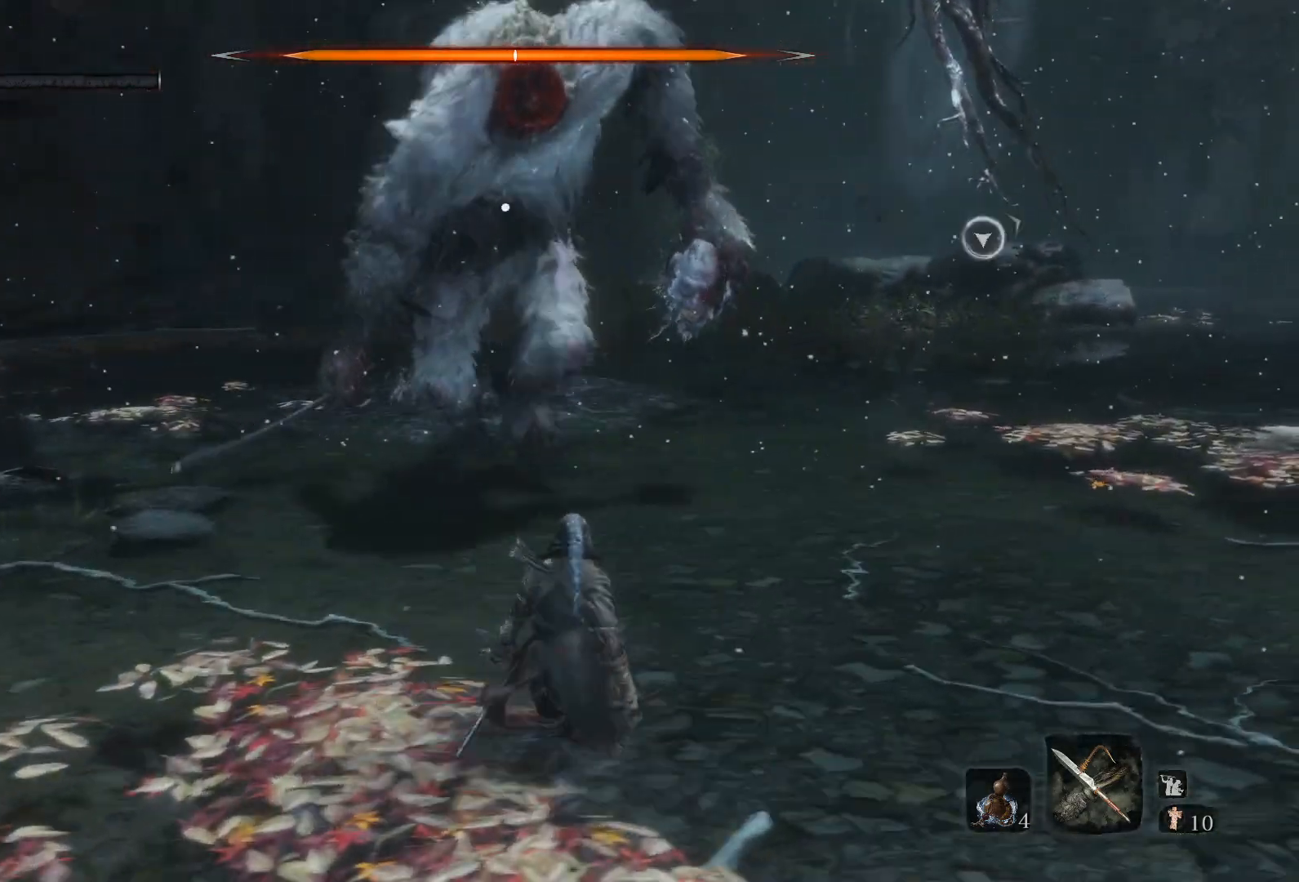
{"buttons": [], "left_stick": "center", "right_stick": "center", "events": [[217, "left_stick", "up"], [433, "left_stick", "center"]]}